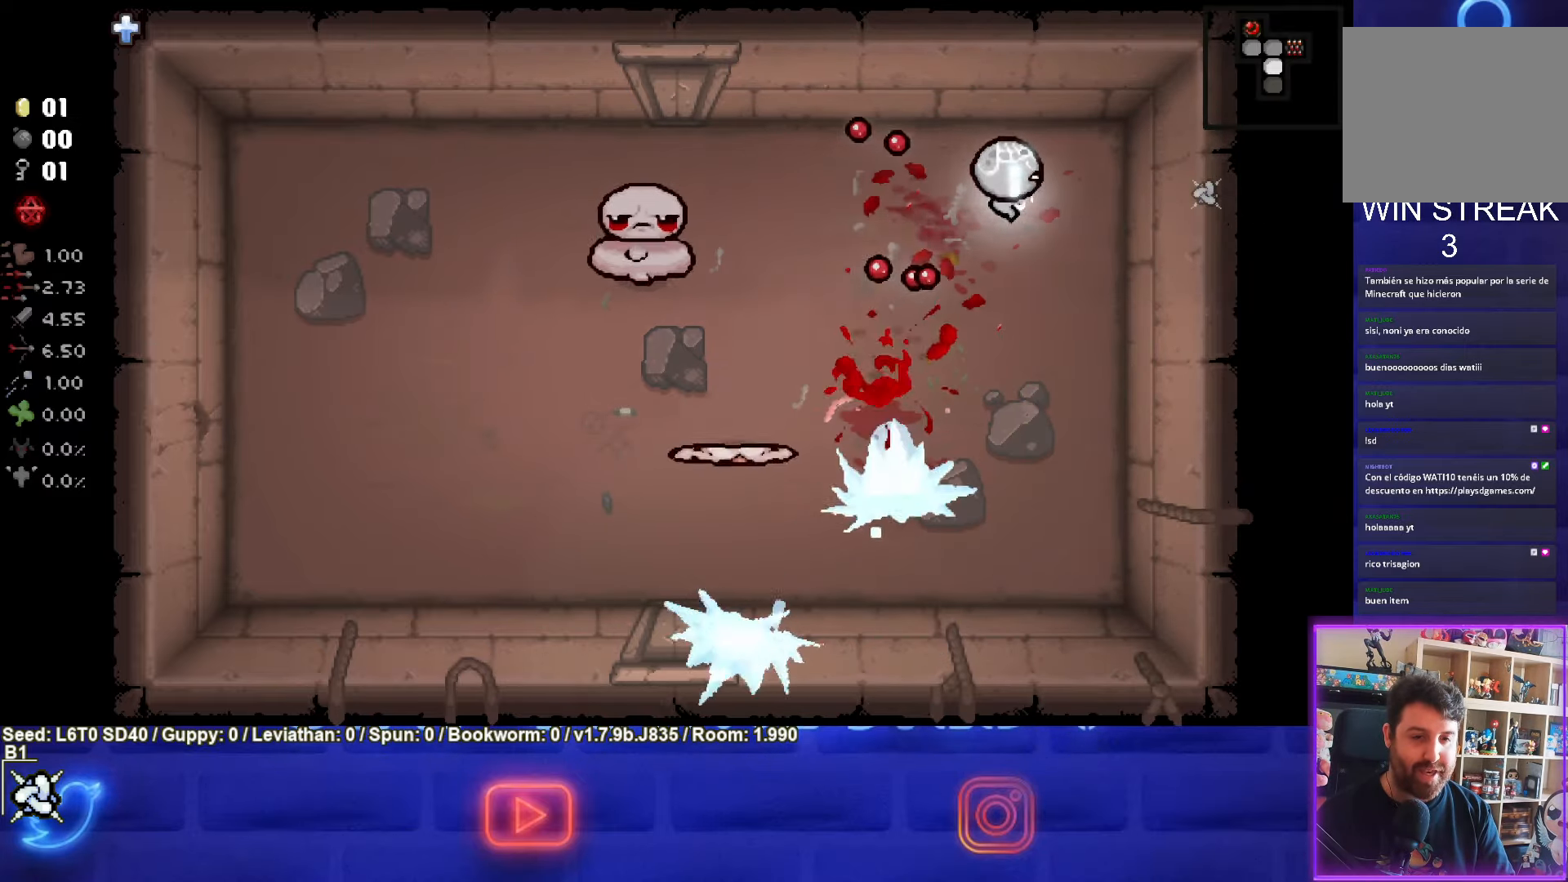
Gameplay with a controller (PlayStation layout); each line is a JSON object with the inputs held at the frame after it. "events" lists button and stick changes between this image and that frame as [ms after this image, input, new state], when the widget could be followed in between. Not read: right_stick.
{"buttons": ["SQUARE"], "left_stick": "down-right", "events": [[134, "SQUARE", "down"]]}
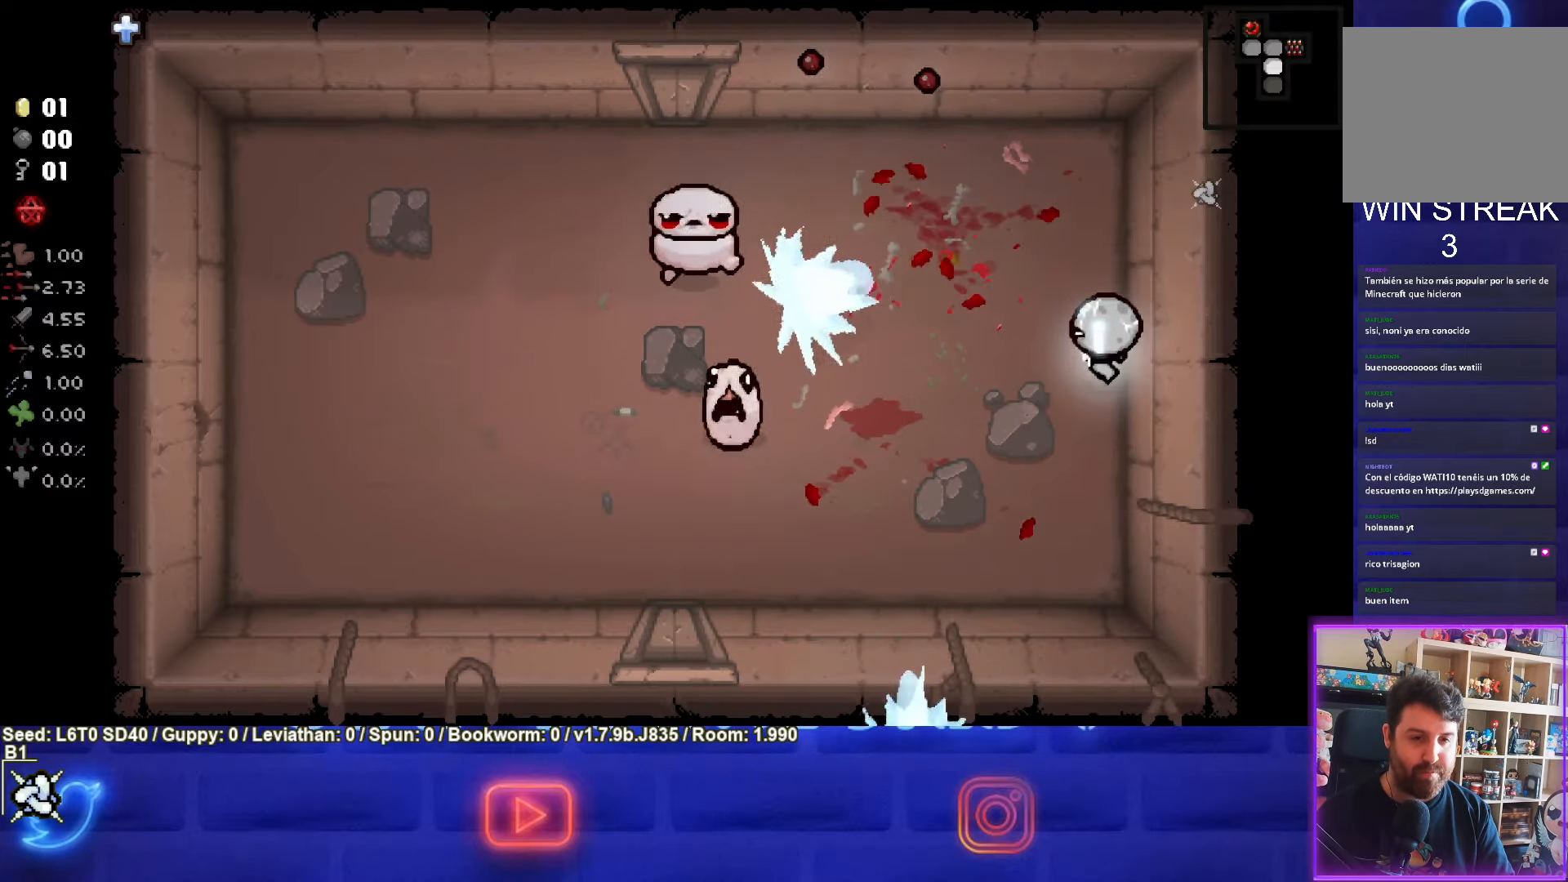
{"buttons": ["SQUARE"], "left_stick": "left", "events": [[184, "left_stick", "down-left"], [316, "SQUARE", "up"], [383, "SQUARE", "down"], [433, "left_stick", "left"]]}
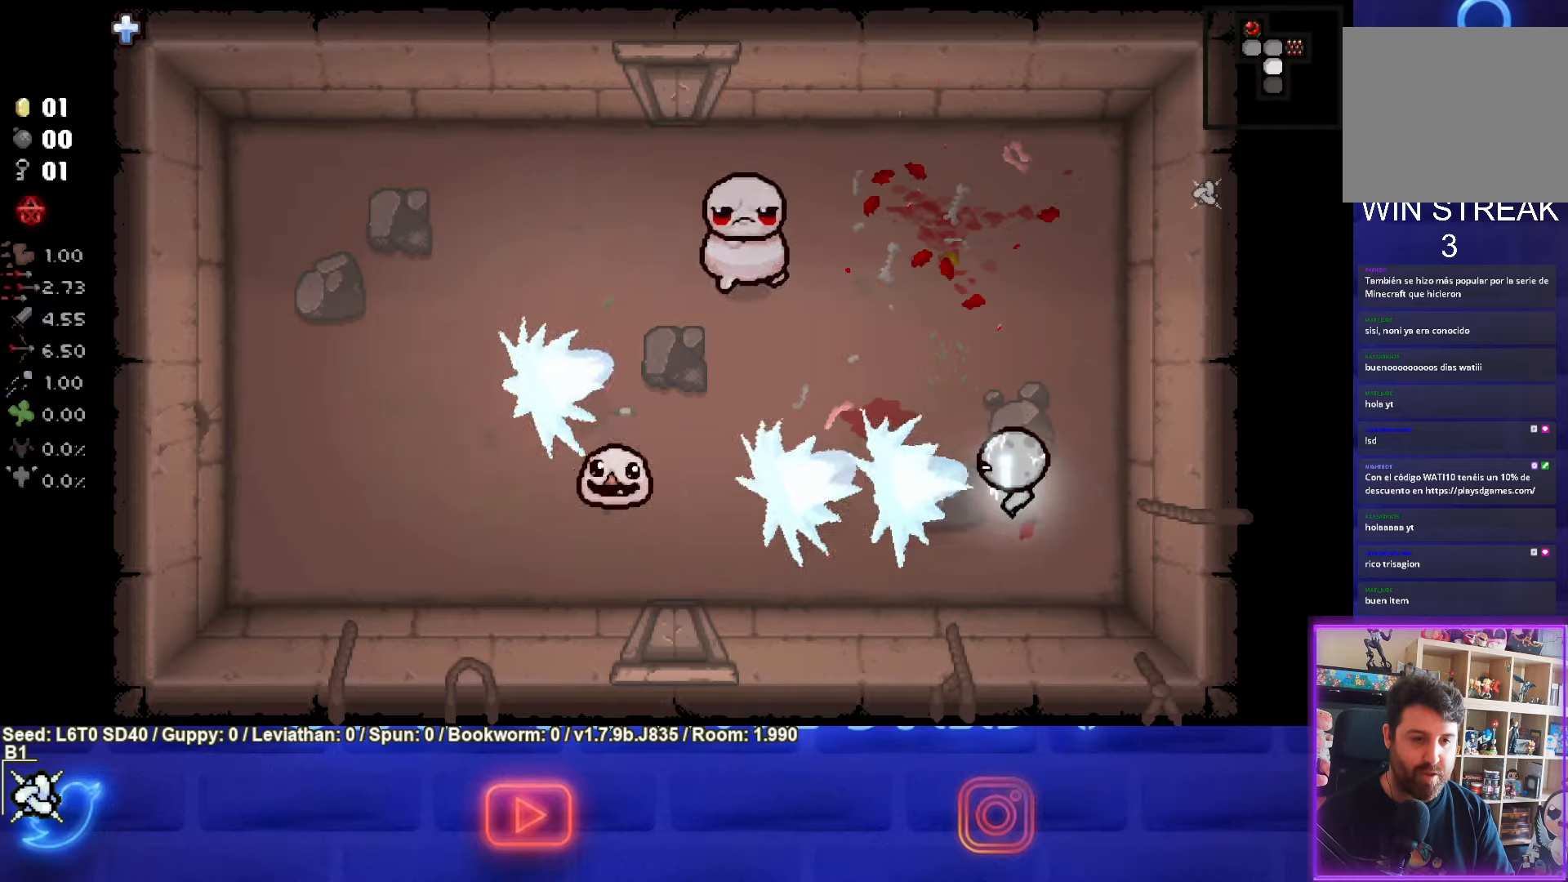
{"buttons": ["SQUARE"], "left_stick": "right", "events": [[233, "left_stick", "center"], [316, "left_stick", "right"]]}
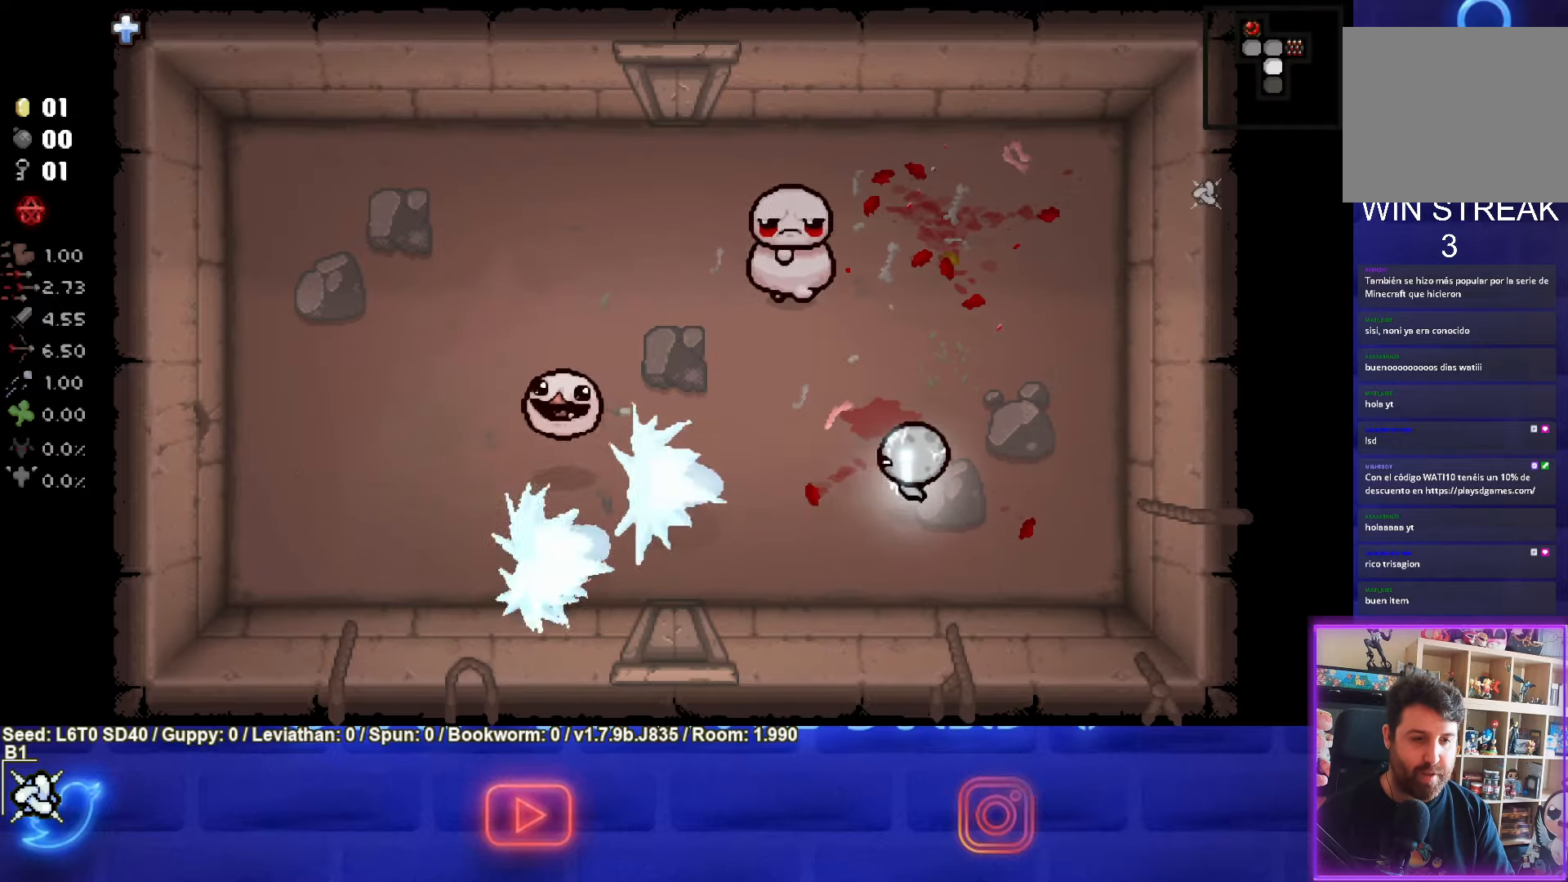
{"buttons": [], "left_stick": "left", "events": [[183, "left_stick", "left"], [483, "SQUARE", "up"]]}
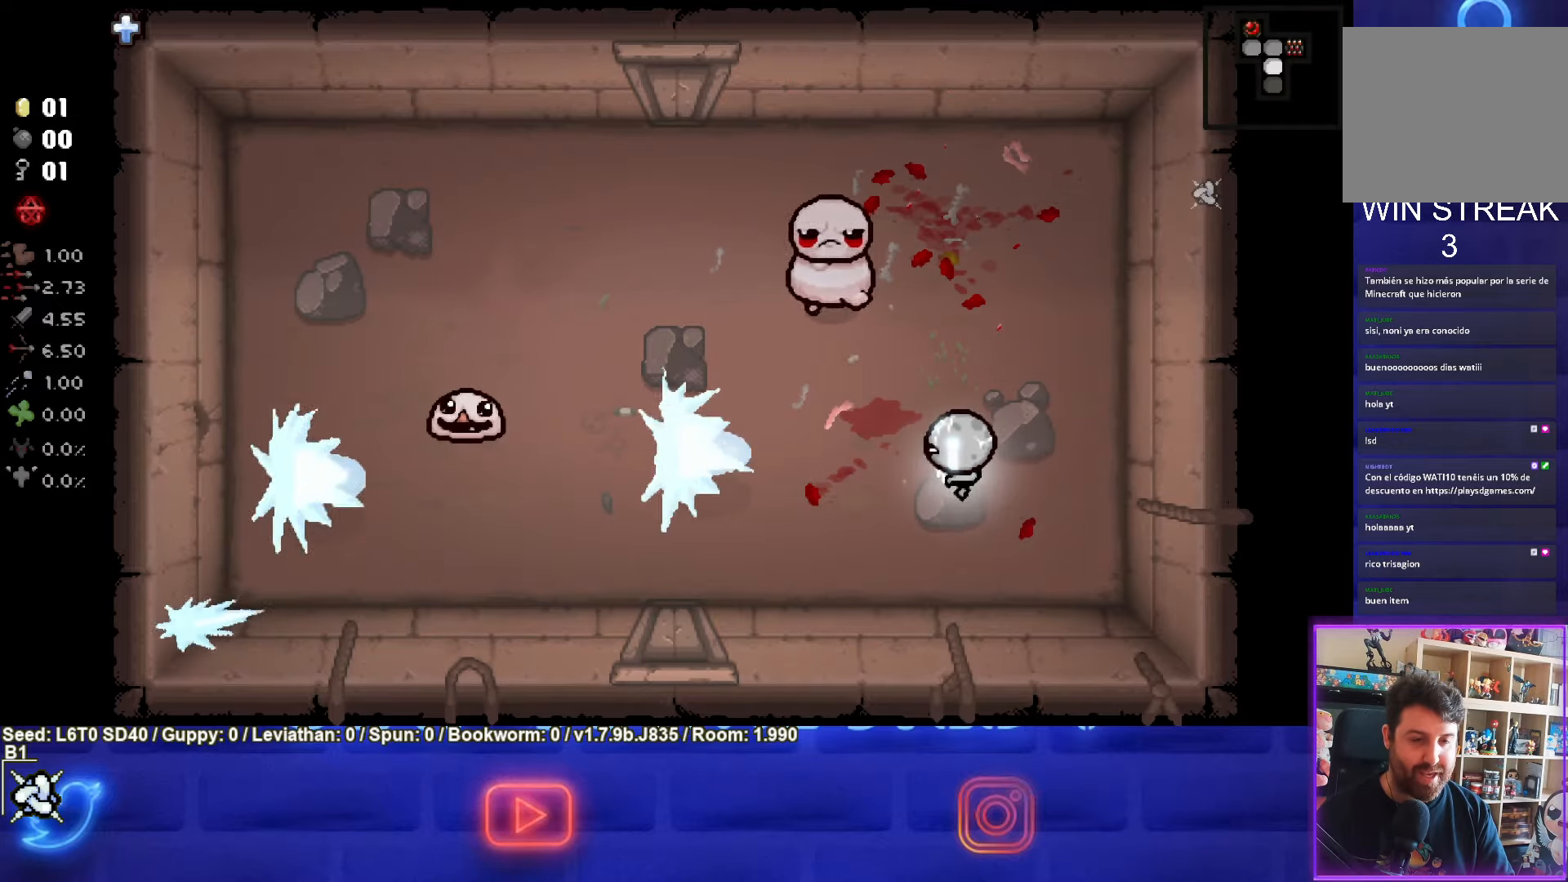
{"buttons": ["TRIANGLE"], "left_stick": "right", "events": [[183, "TRIANGLE", "down"], [216, "left_stick", "up-right"], [266, "left_stick", "right"]]}
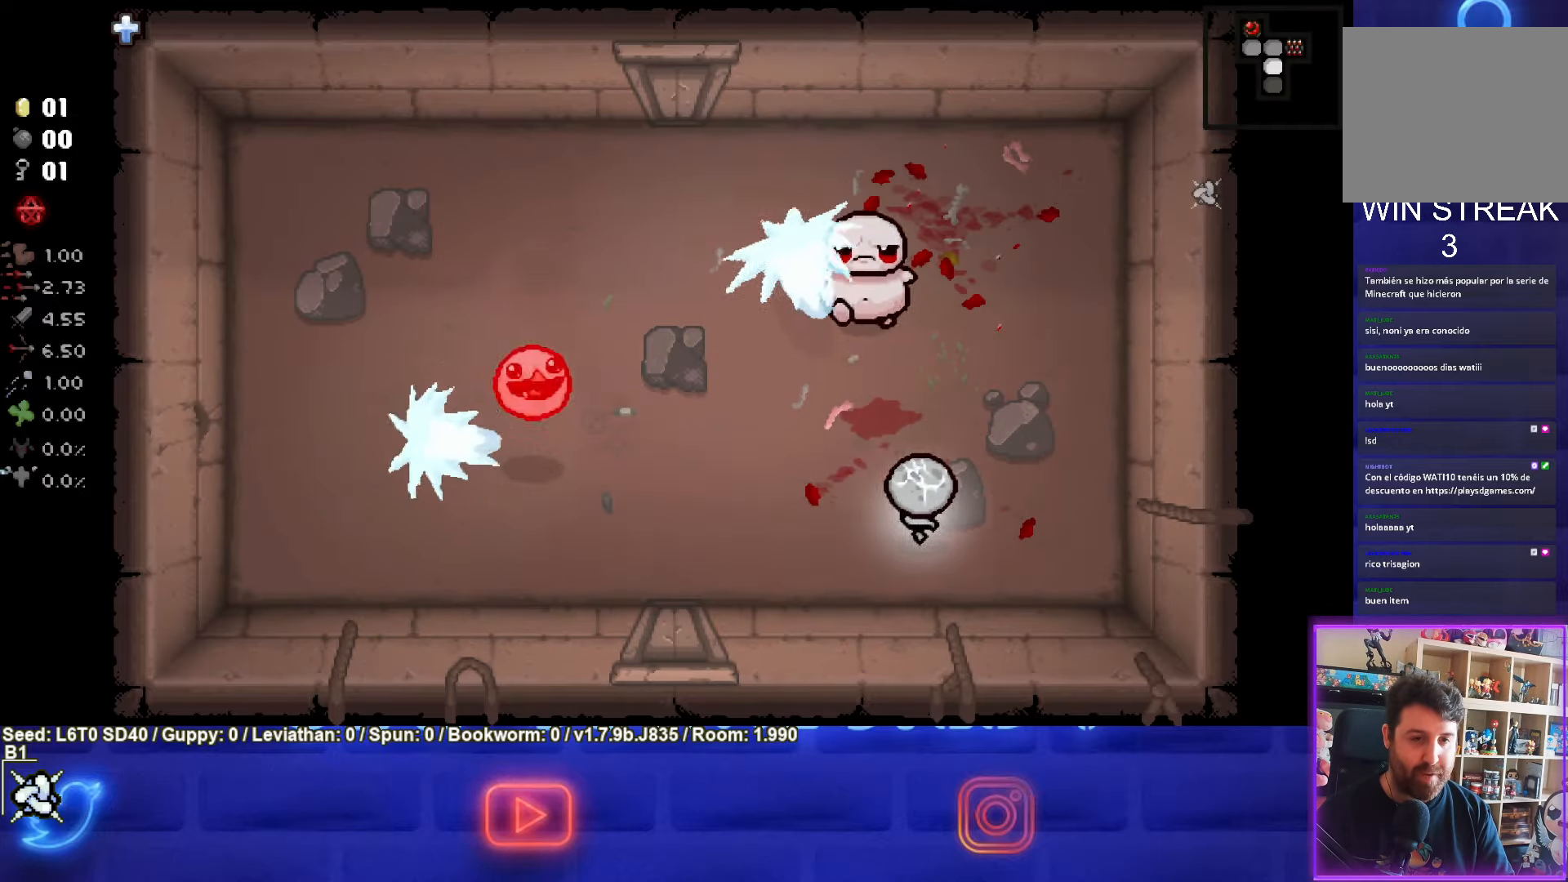
{"buttons": [], "left_stick": "up-right", "events": [[33, "left_stick", "up-right"], [316, "TRIANGLE", "up"]]}
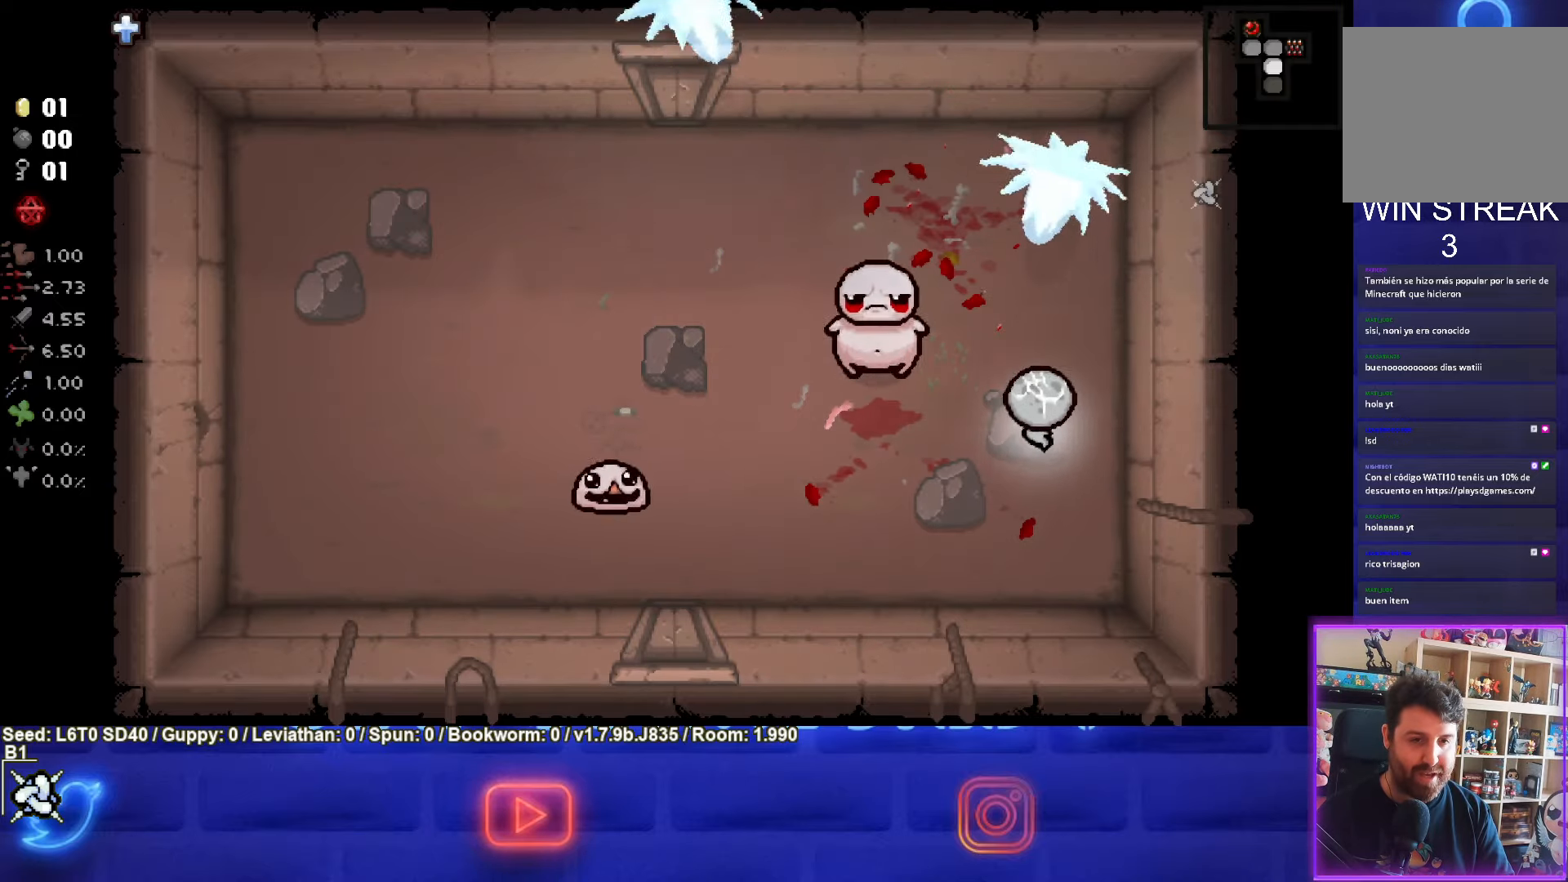
{"buttons": [], "left_stick": "up-left", "events": [[66, "SQUARE", "down"], [66, "left_stick", "up"], [250, "left_stick", "up-left"], [300, "SQUARE", "up"]]}
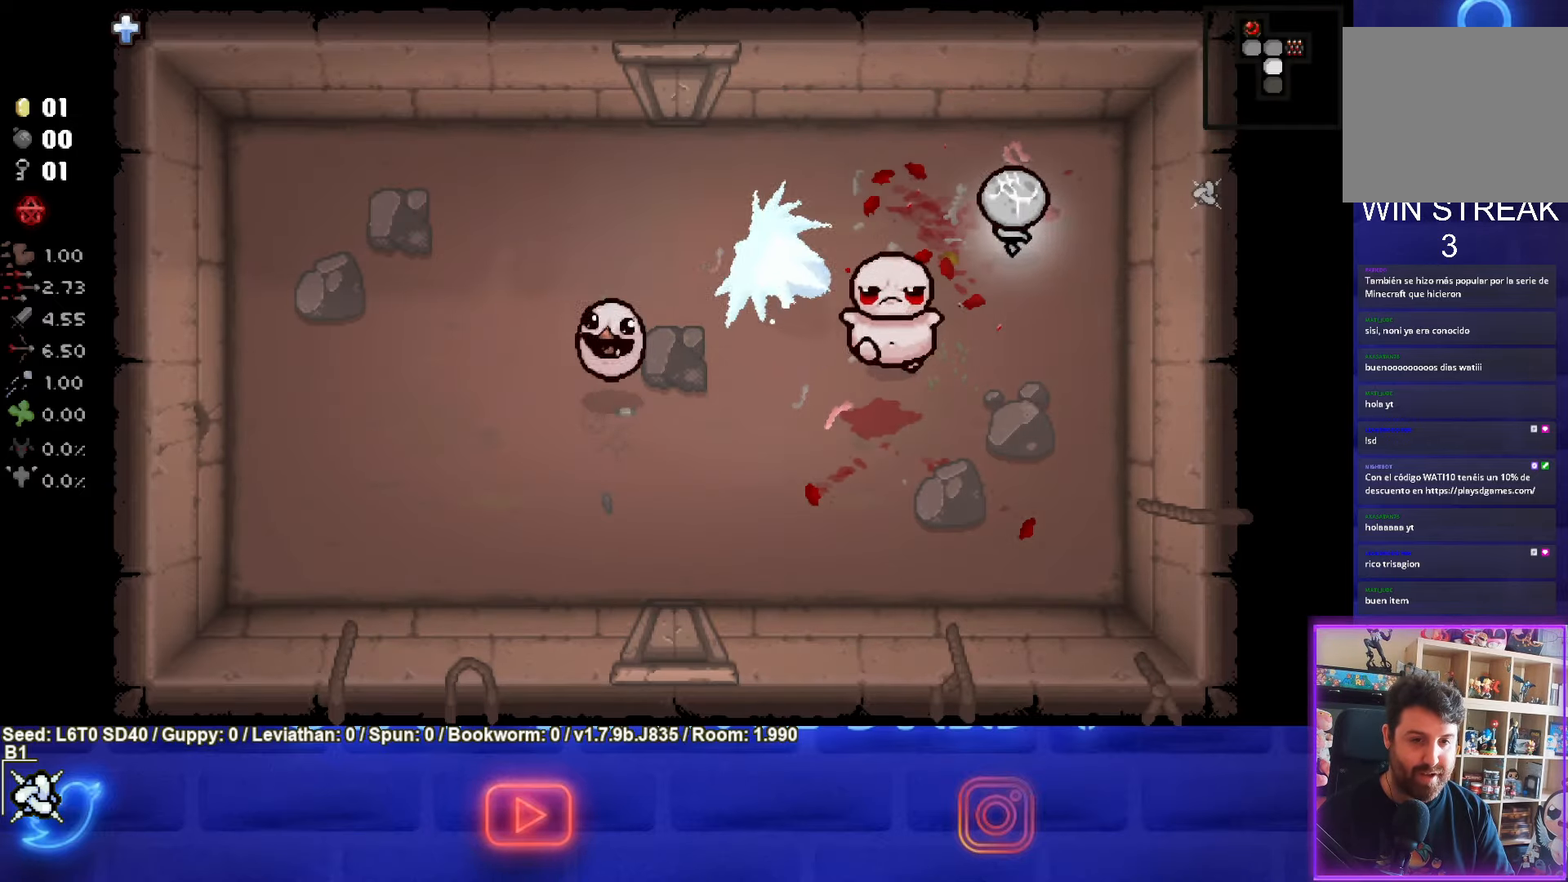
{"buttons": ["CROSS"], "left_stick": "up-left", "events": [[200, "CROSS", "down"]]}
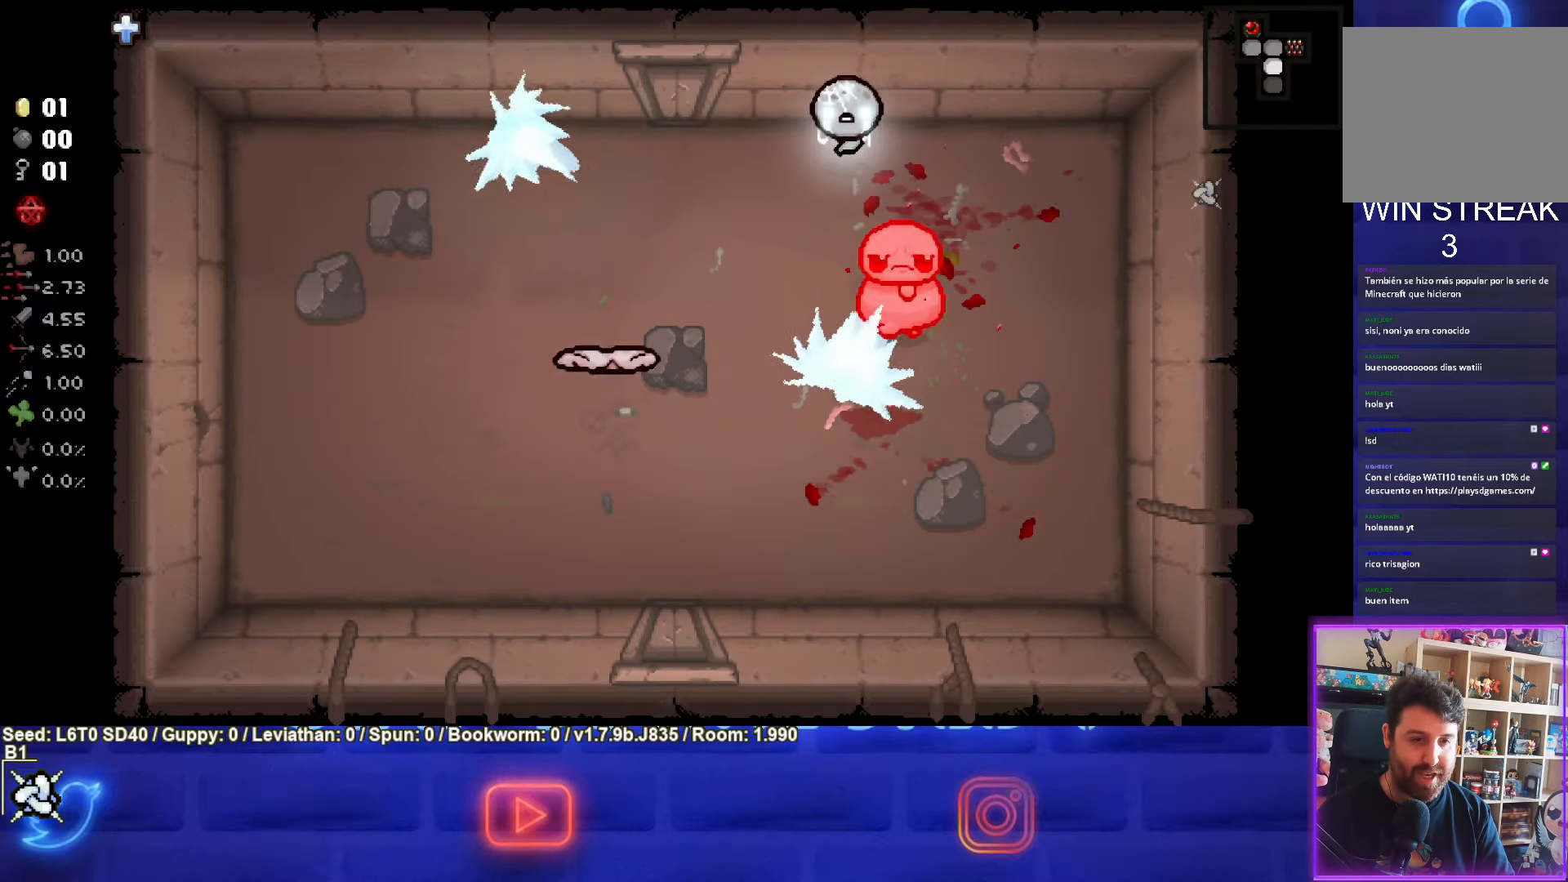
{"buttons": ["CROSS"], "left_stick": "down-left", "events": [[500, "left_stick", "down-left"]]}
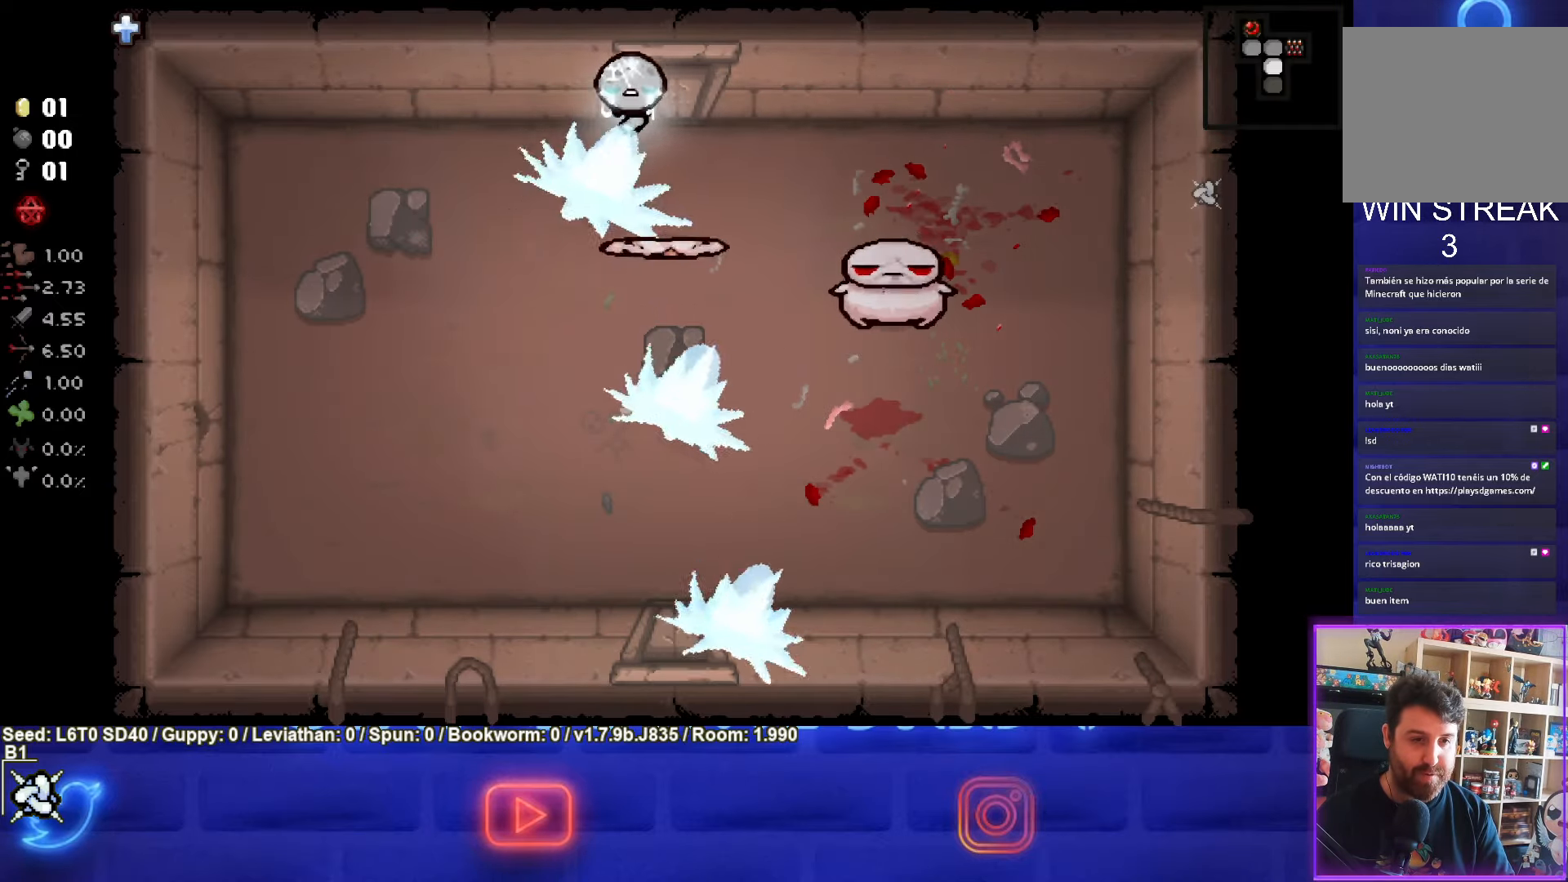
{"buttons": ["CIRCLE"], "left_stick": "left", "events": [[50, "CROSS", "up"], [216, "CIRCLE", "down"], [233, "left_stick", "left"]]}
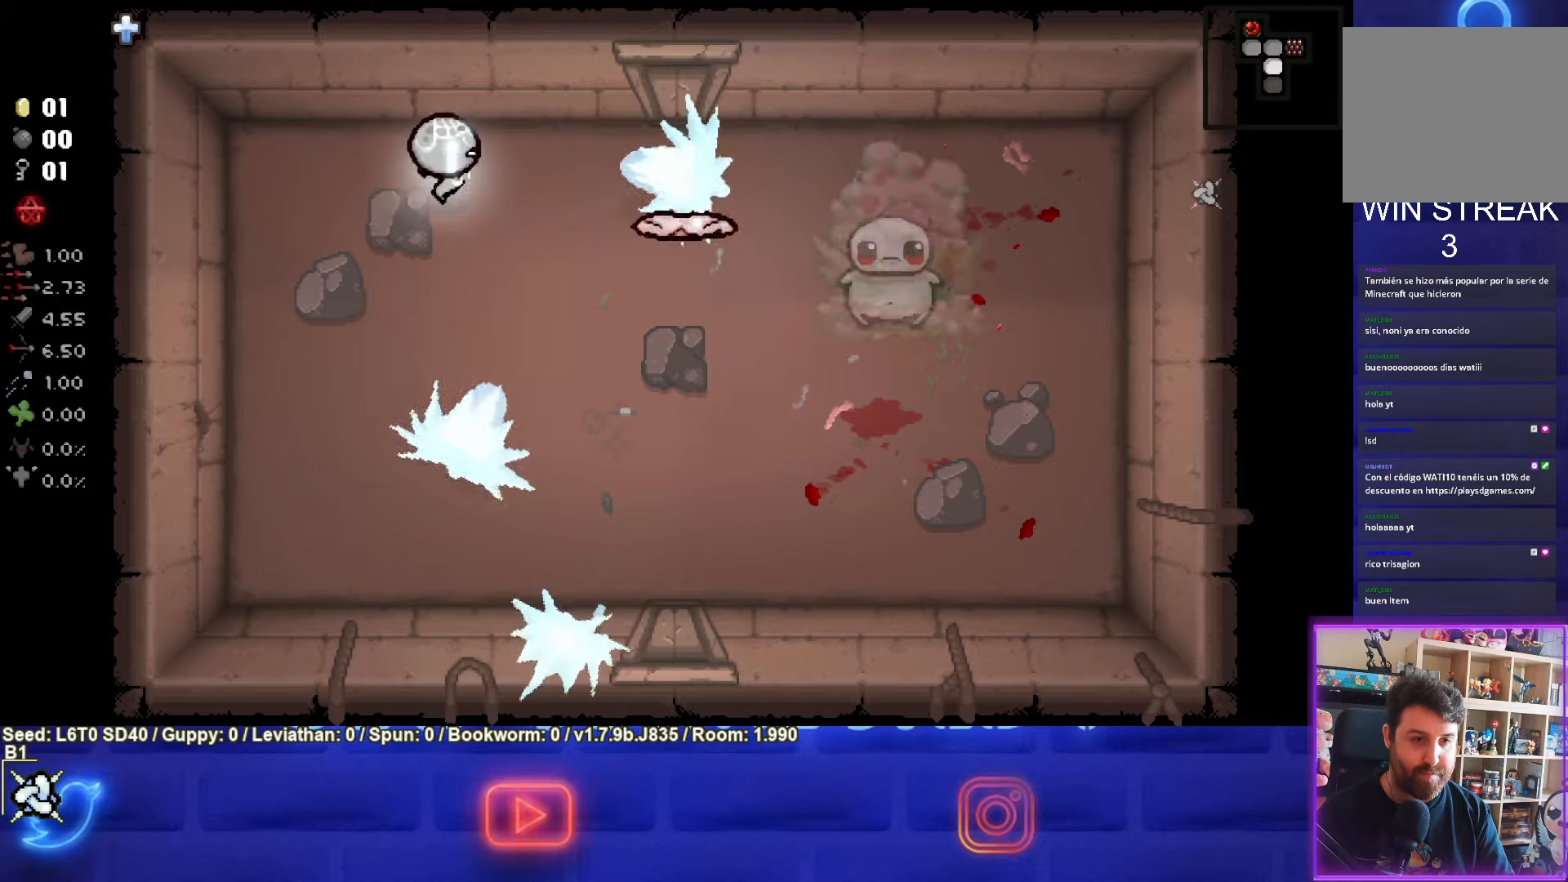
{"buttons": ["CIRCLE"], "left_stick": "down-left", "events": [[433, "left_stick", "down-left"]]}
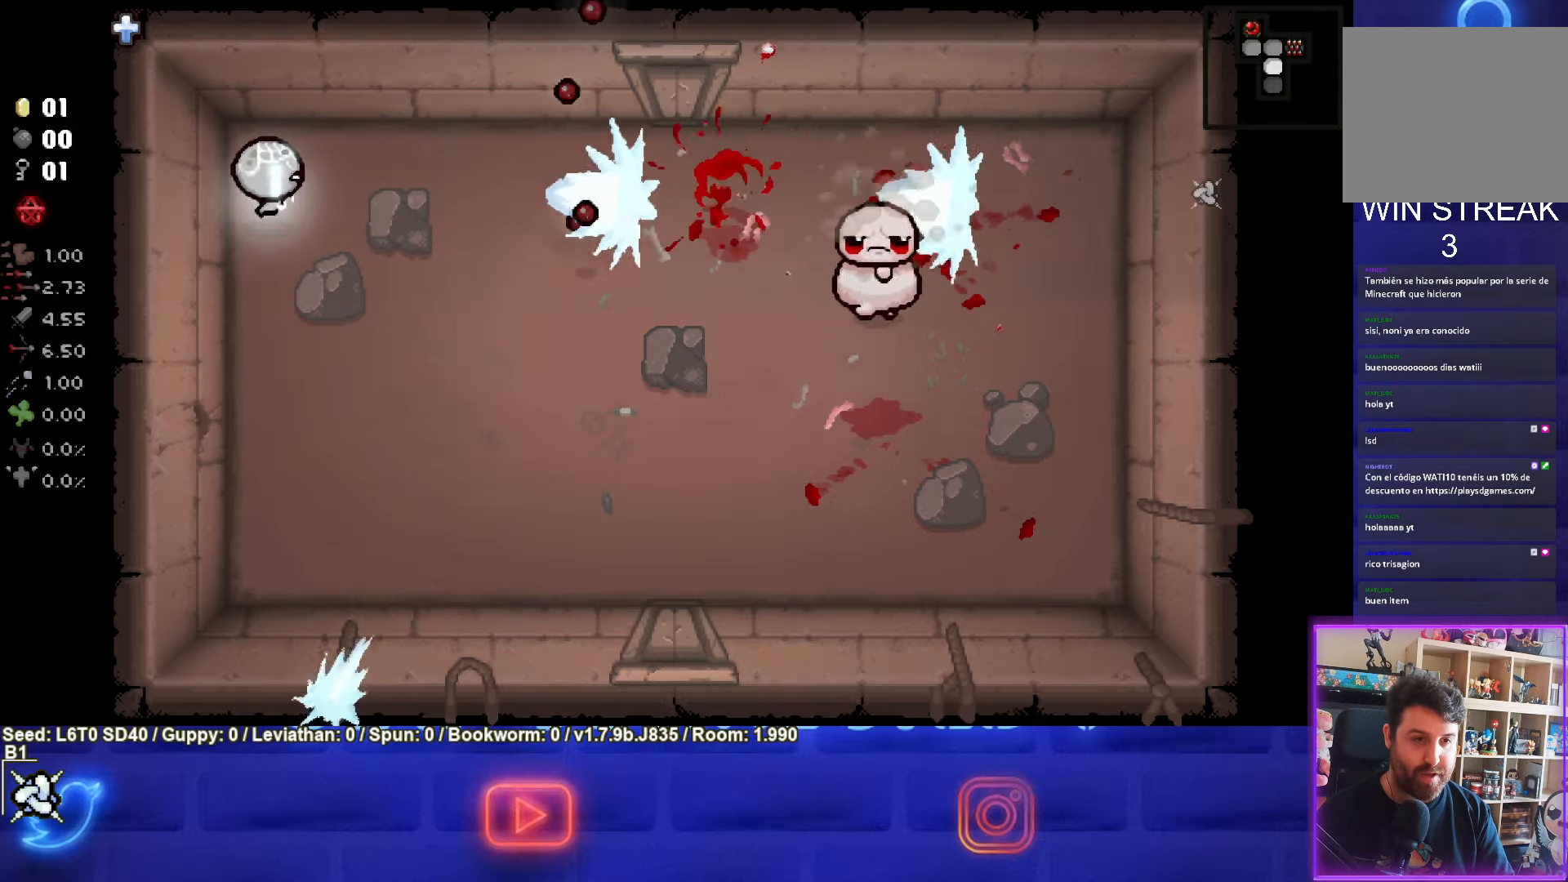
{"buttons": ["CIRCLE"], "left_stick": "down", "events": [[100, "CIRCLE", "up"], [150, "left_stick", "down"], [167, "CIRCLE", "down"]]}
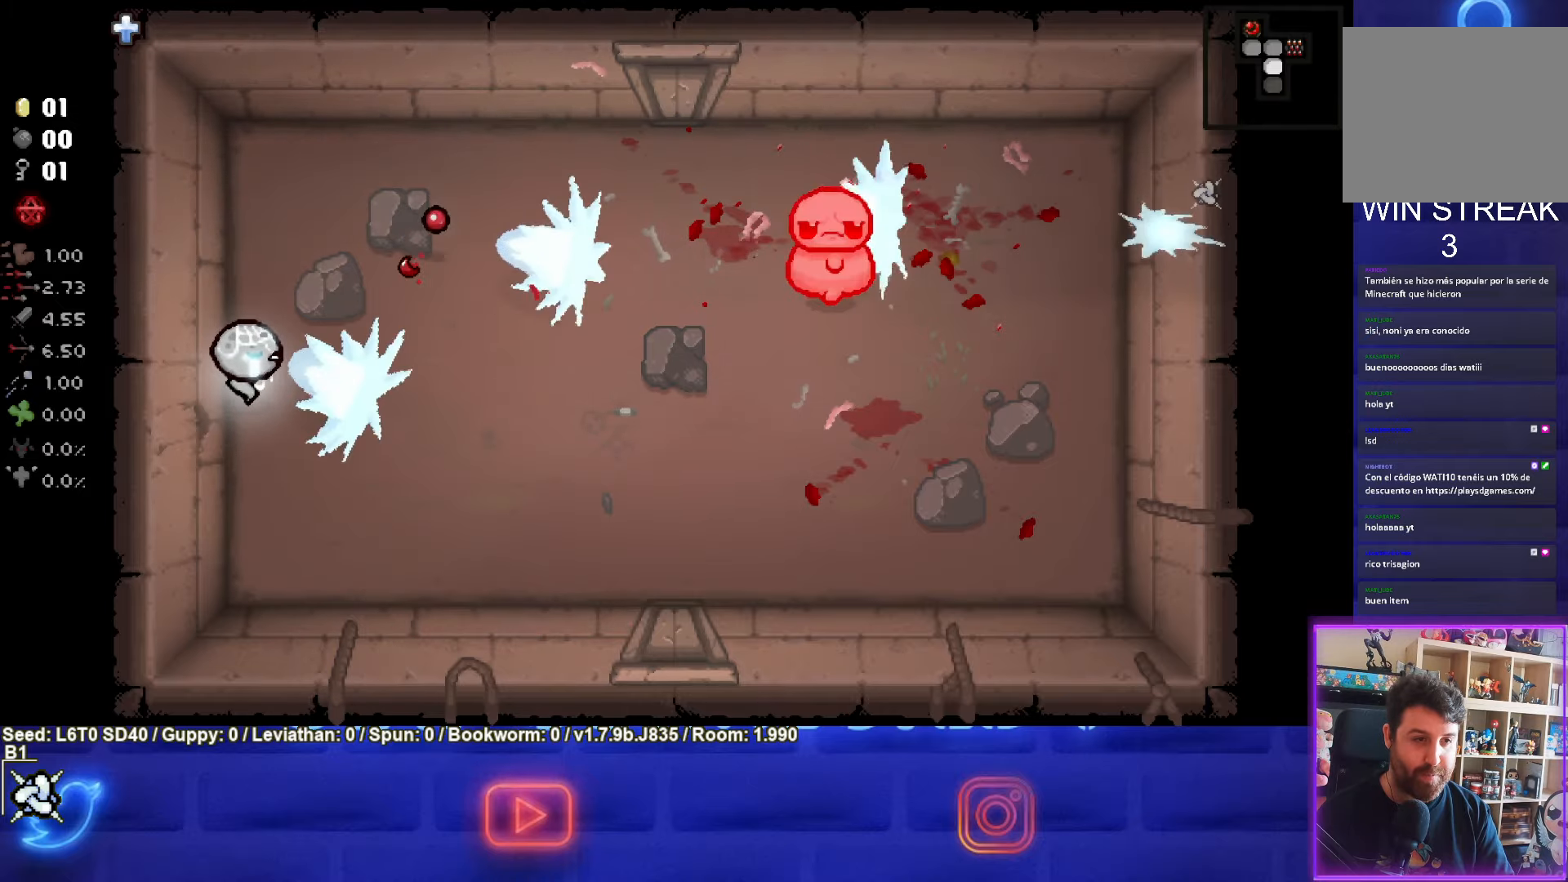
{"buttons": [], "left_stick": "up-right", "events": [[33, "left_stick", "down-right"], [83, "CIRCLE", "up"], [333, "left_stick", "up-right"]]}
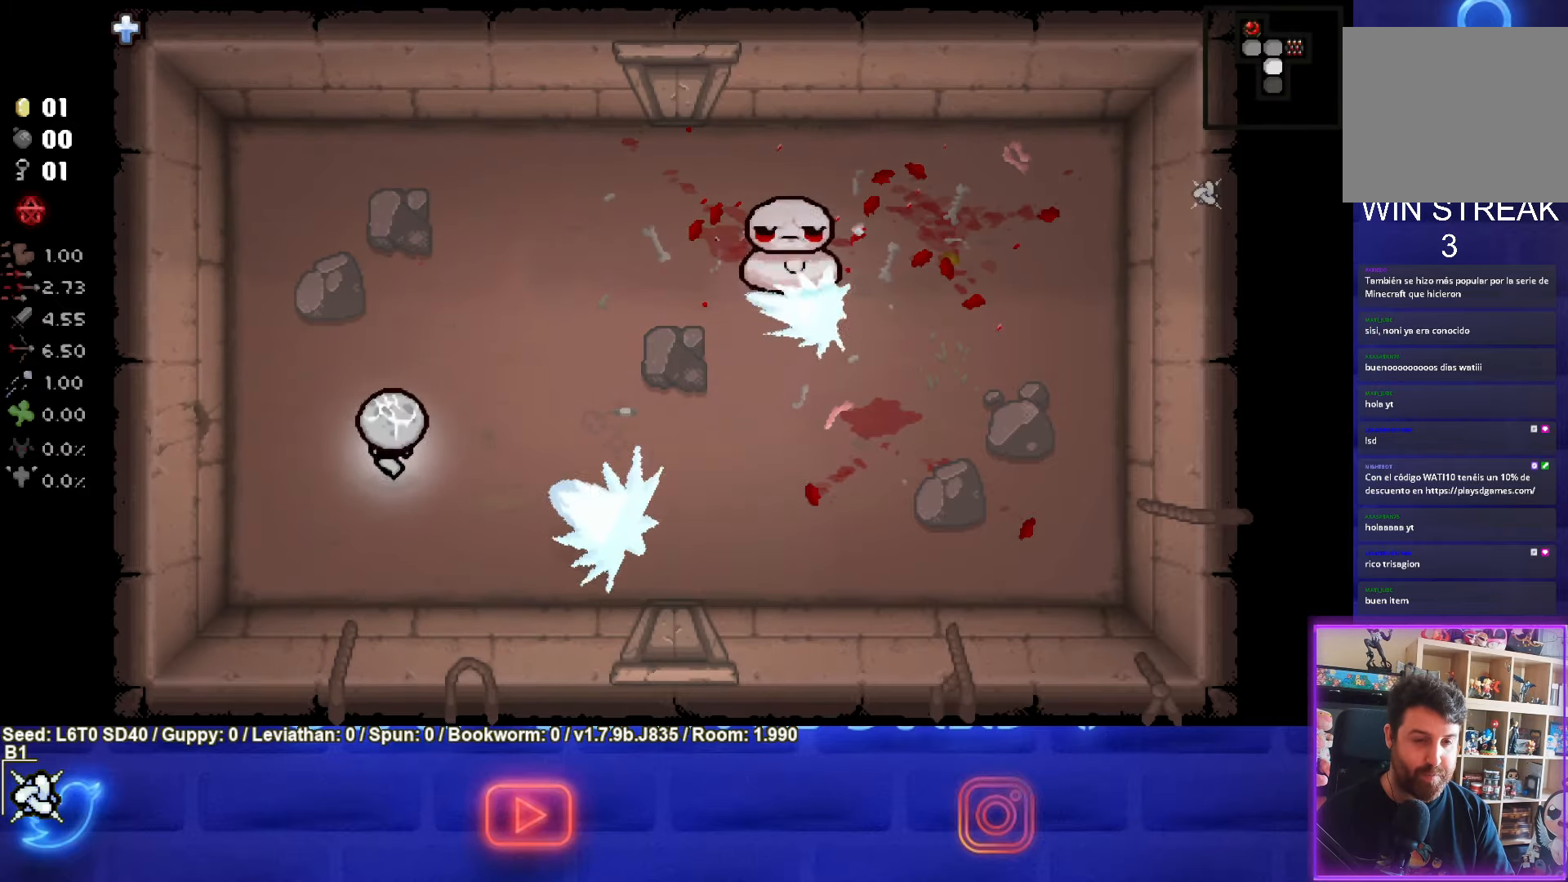
{"buttons": ["CIRCLE"], "left_stick": "up-right", "events": [[267, "CIRCLE", "down"]]}
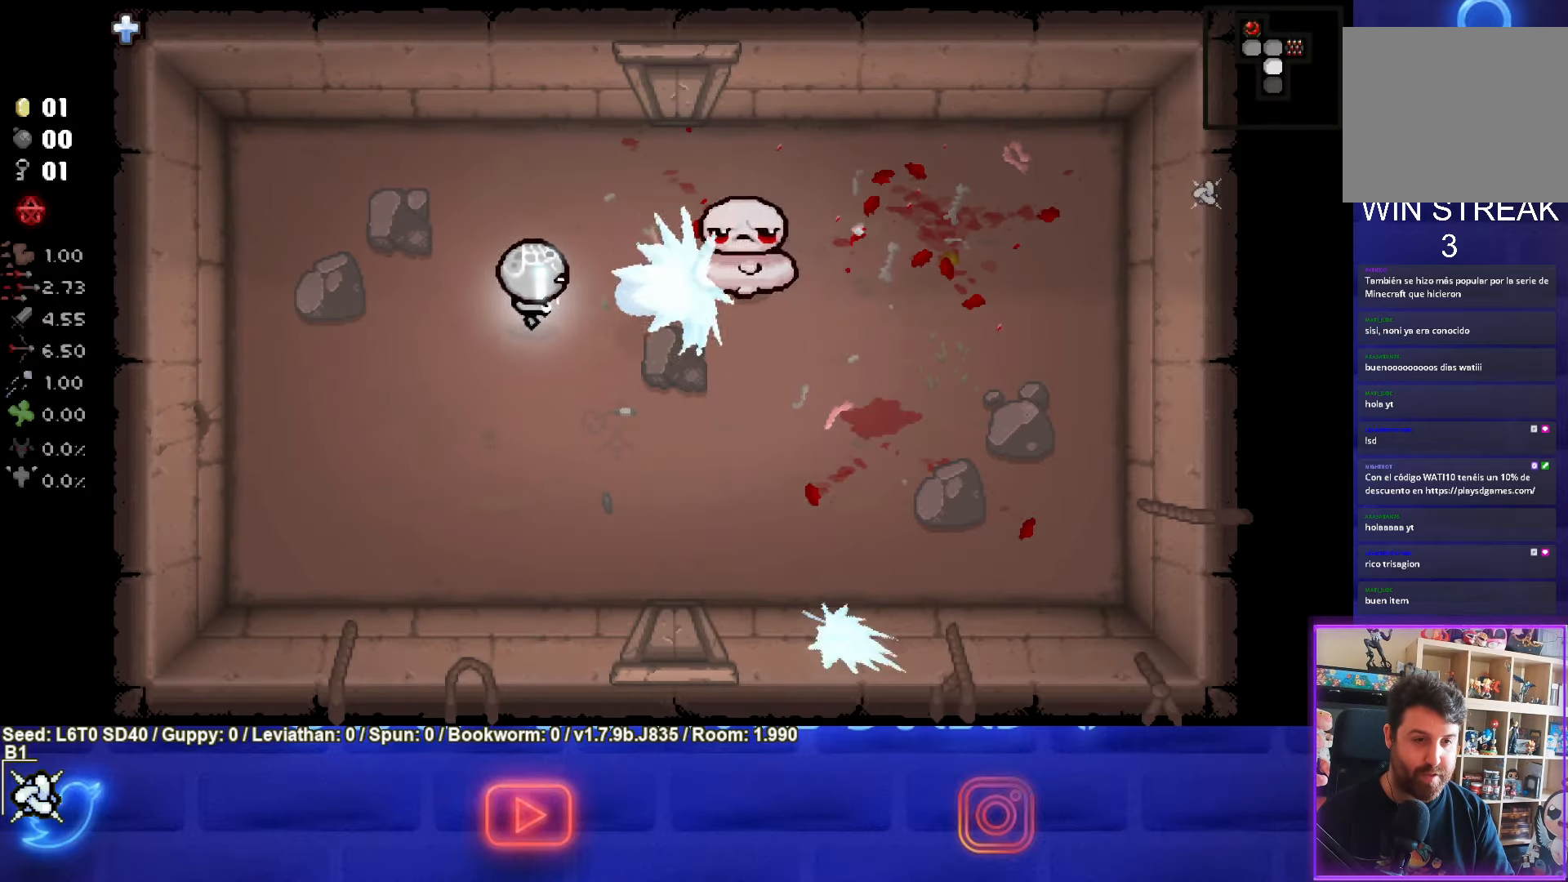
{"buttons": ["CIRCLE"], "left_stick": "left", "events": [[100, "left_stick", "left"]]}
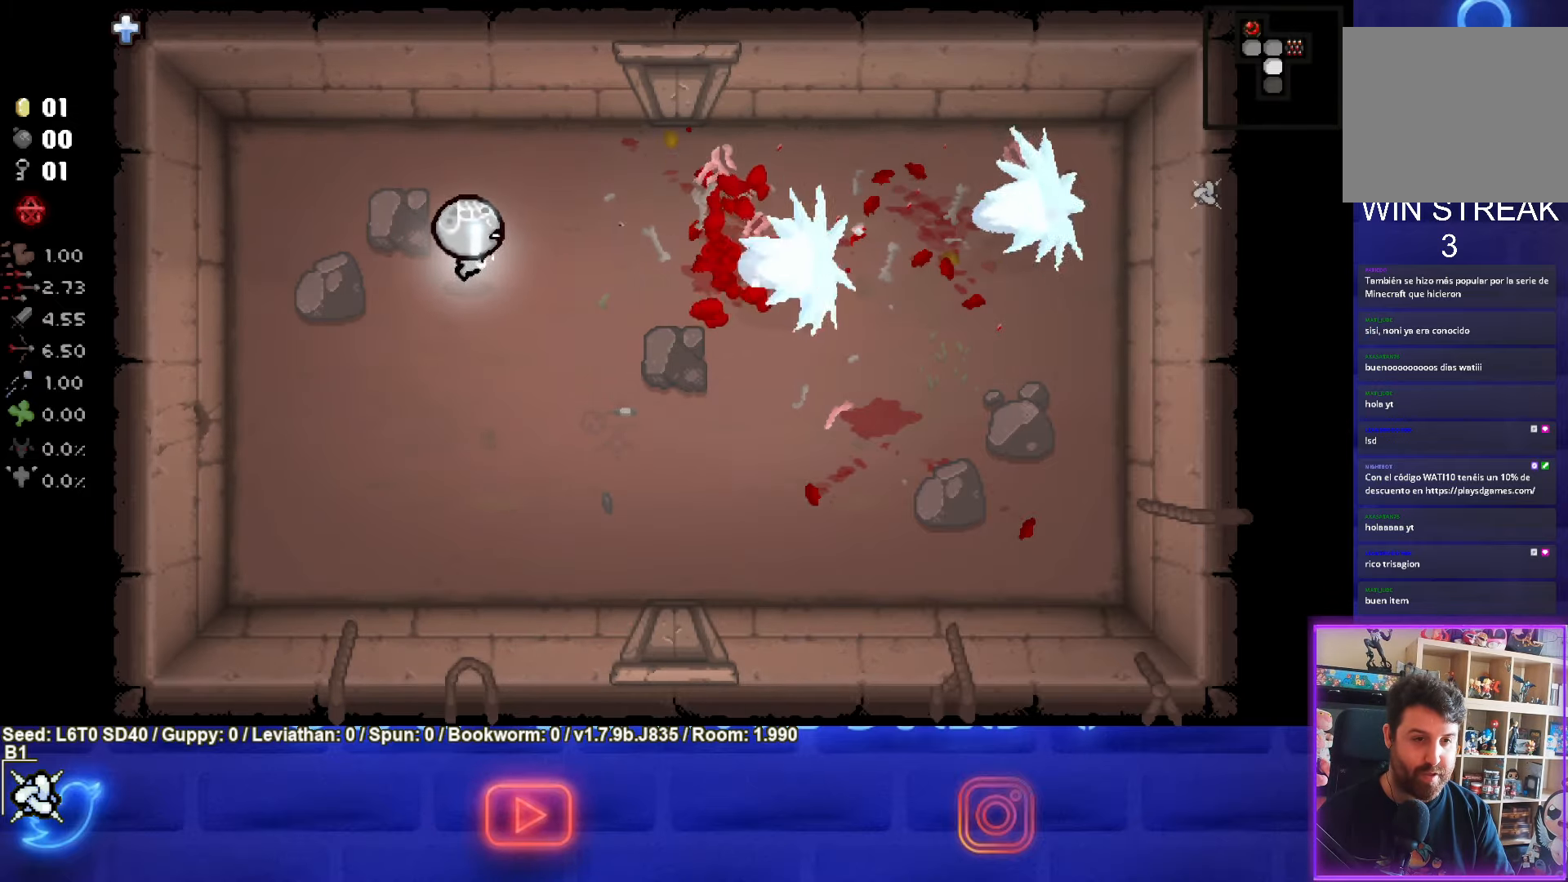
{"buttons": [], "left_stick": "down-right", "events": [[33, "left_stick", "center"], [233, "left_stick", "down"], [317, "CIRCLE", "up"], [367, "left_stick", "down-right"]]}
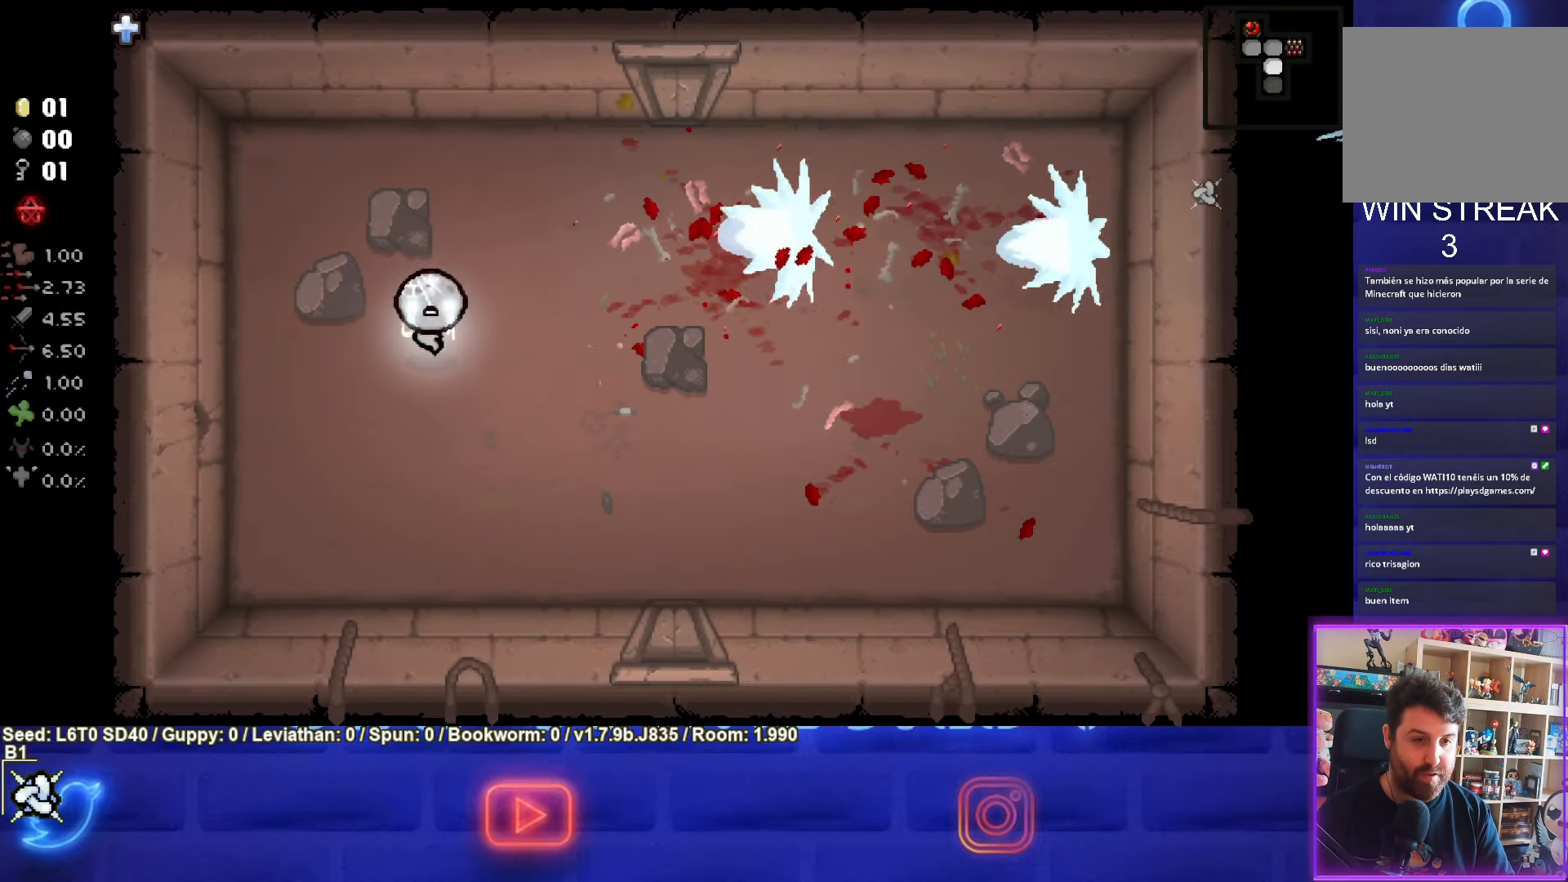
{"buttons": [], "left_stick": "down-right", "events": []}
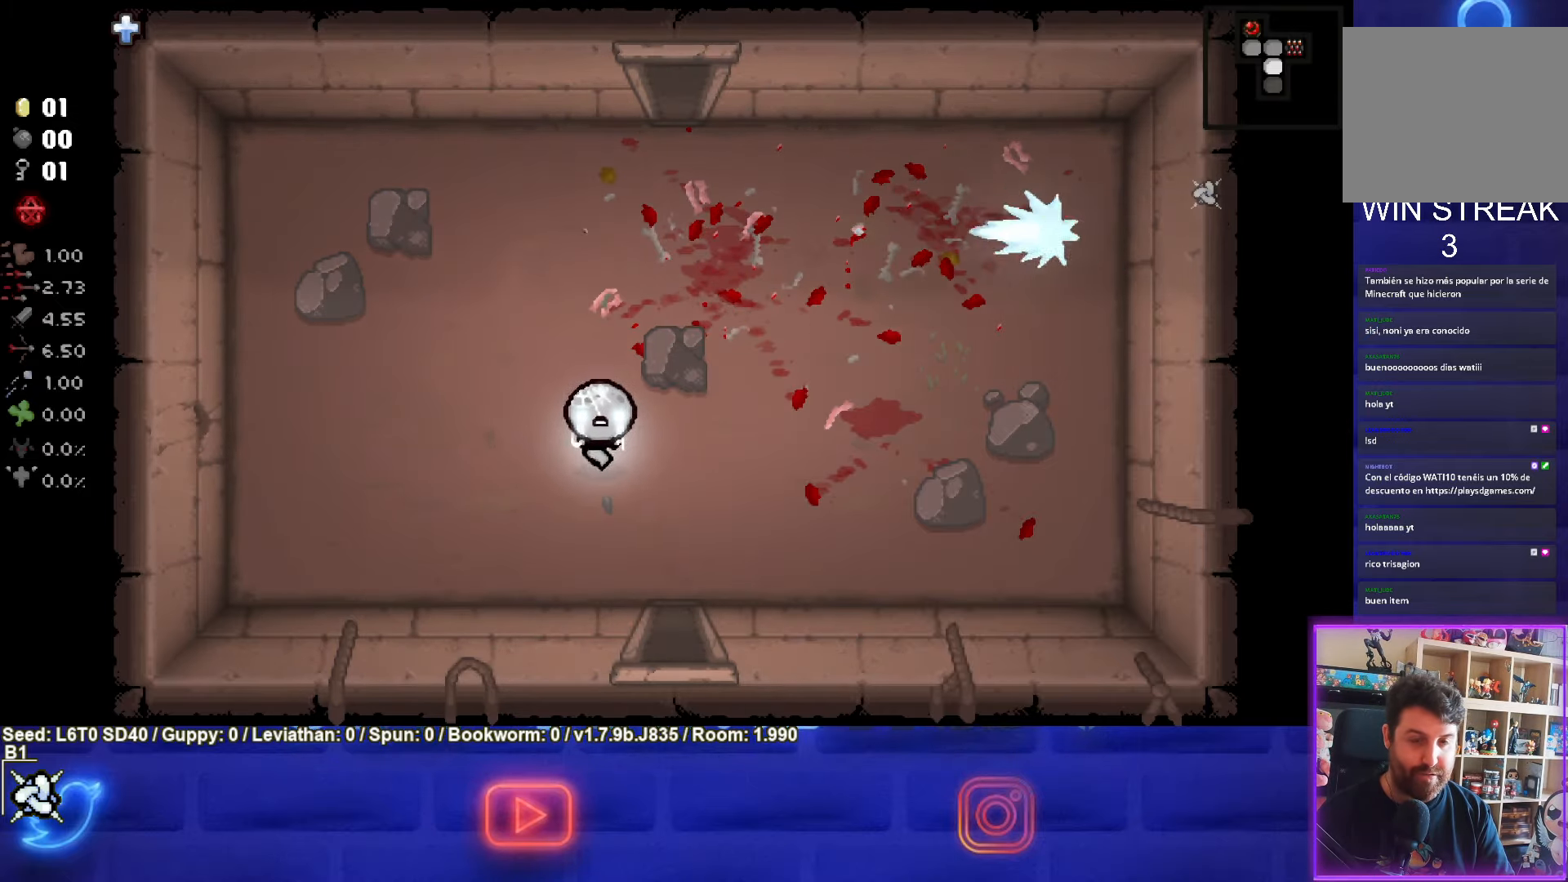
{"buttons": [], "left_stick": "down", "events": [[83, "left_stick", "down"]]}
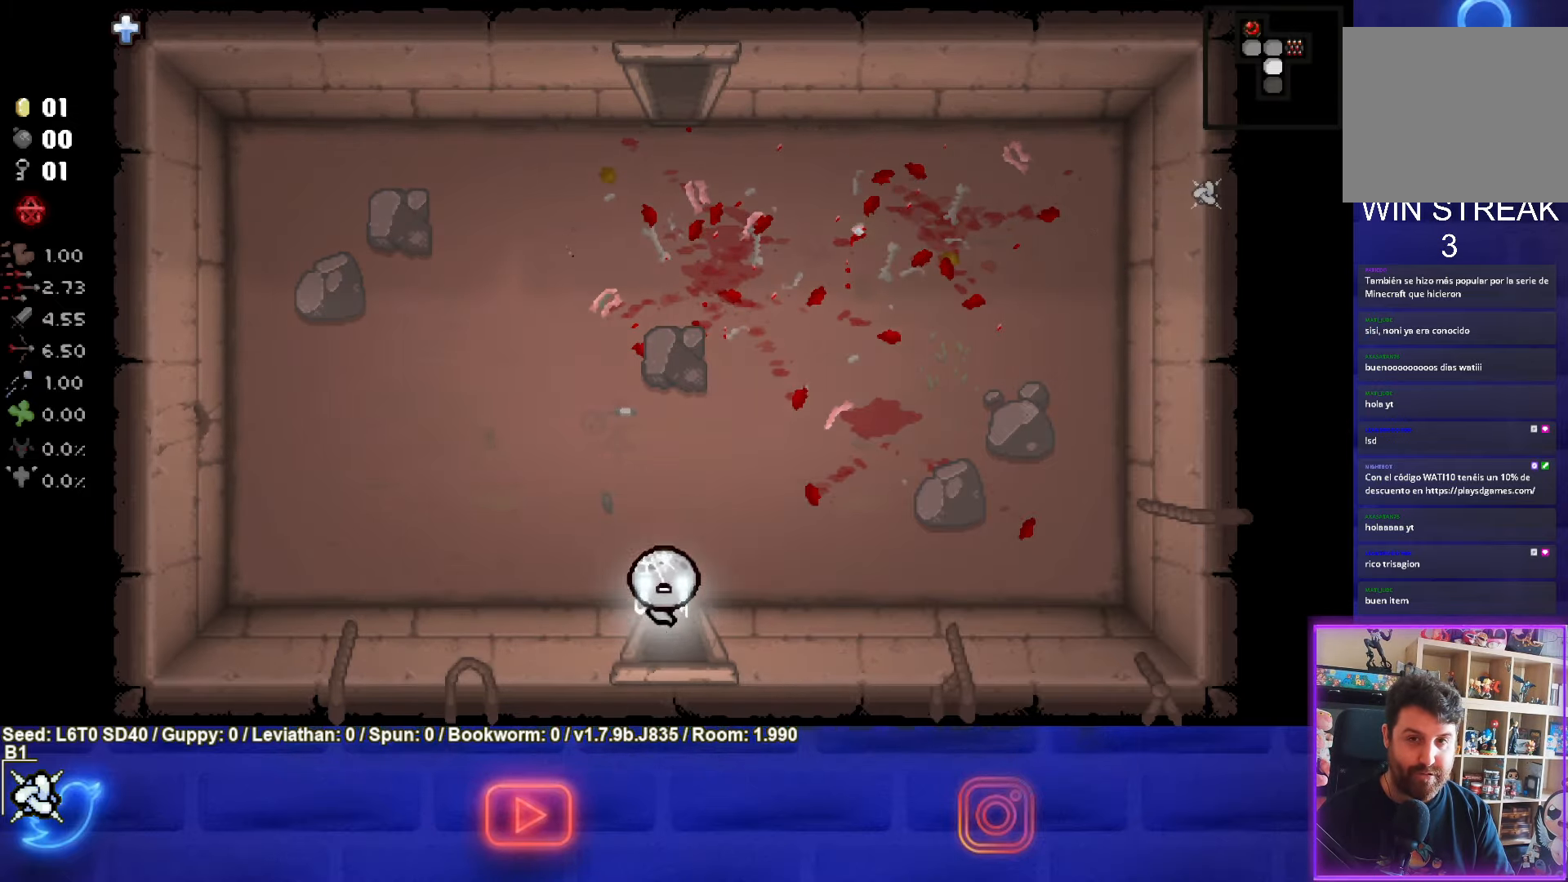
{"buttons": [], "left_stick": "center", "events": [[17, "left_stick", "center"]]}
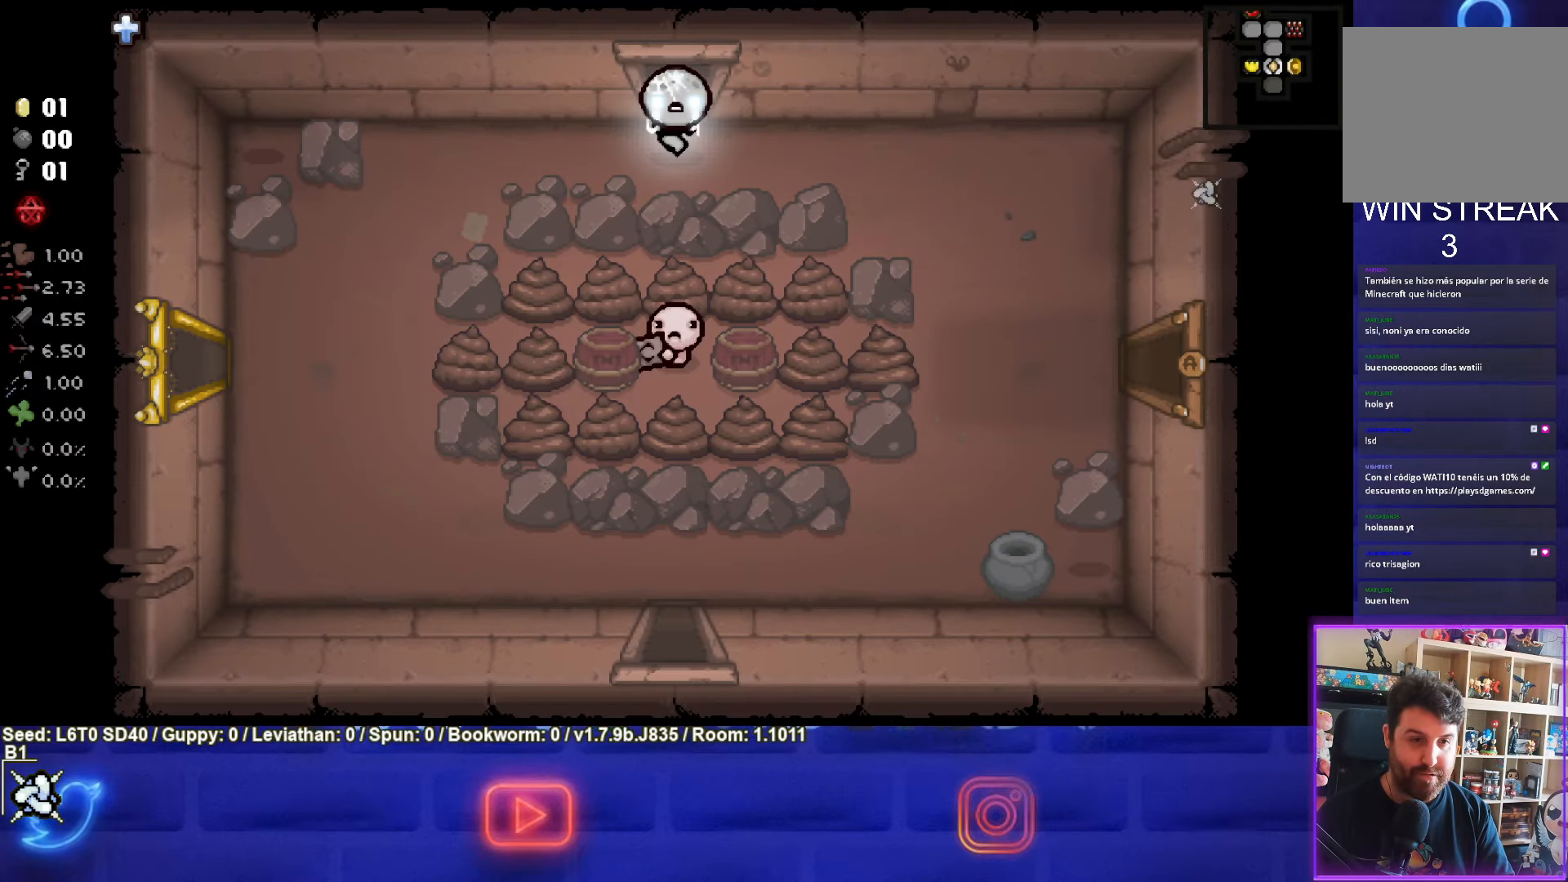
{"buttons": [], "left_stick": "left", "events": [[500, "left_stick", "left"]]}
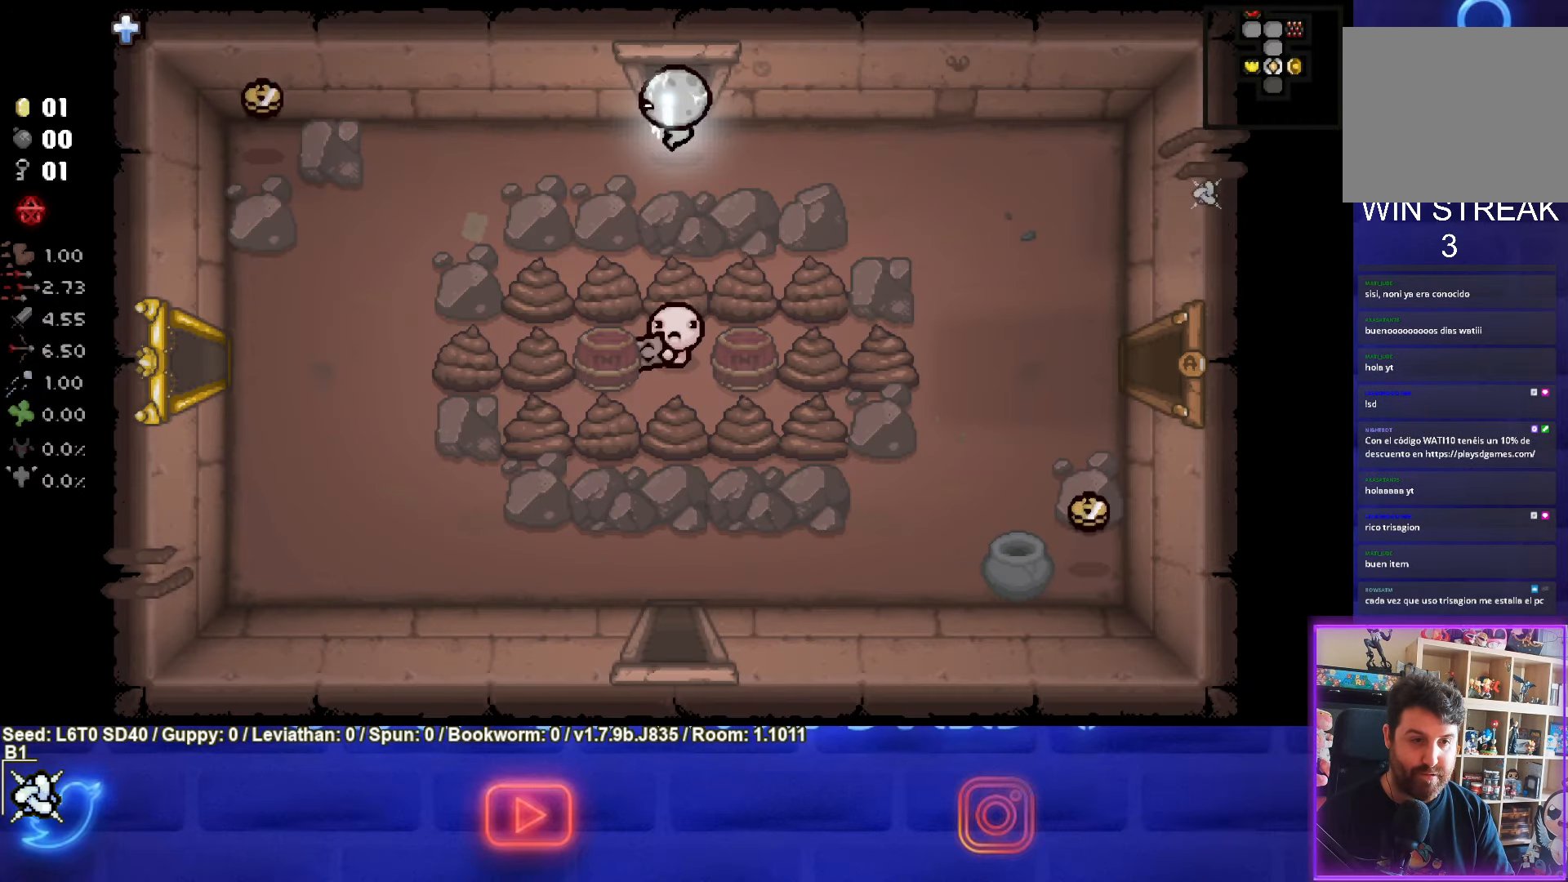
{"buttons": [], "left_stick": "center", "events": [[284, "left_stick", "center"]]}
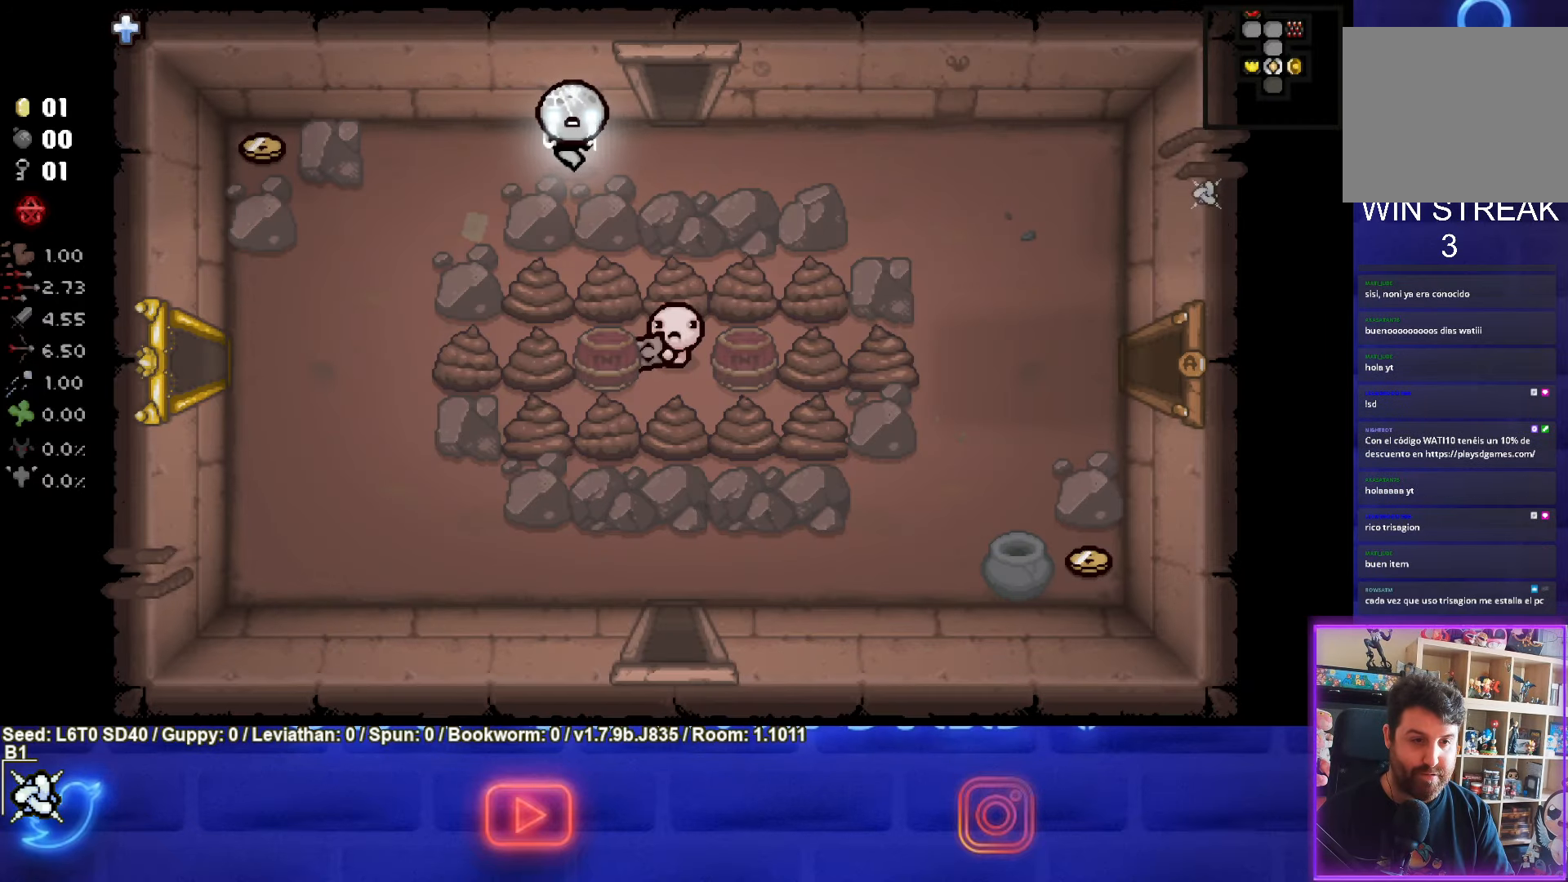
{"buttons": [], "left_stick": "center", "events": [[67, "left_stick", "down-right"], [250, "left_stick", "center"]]}
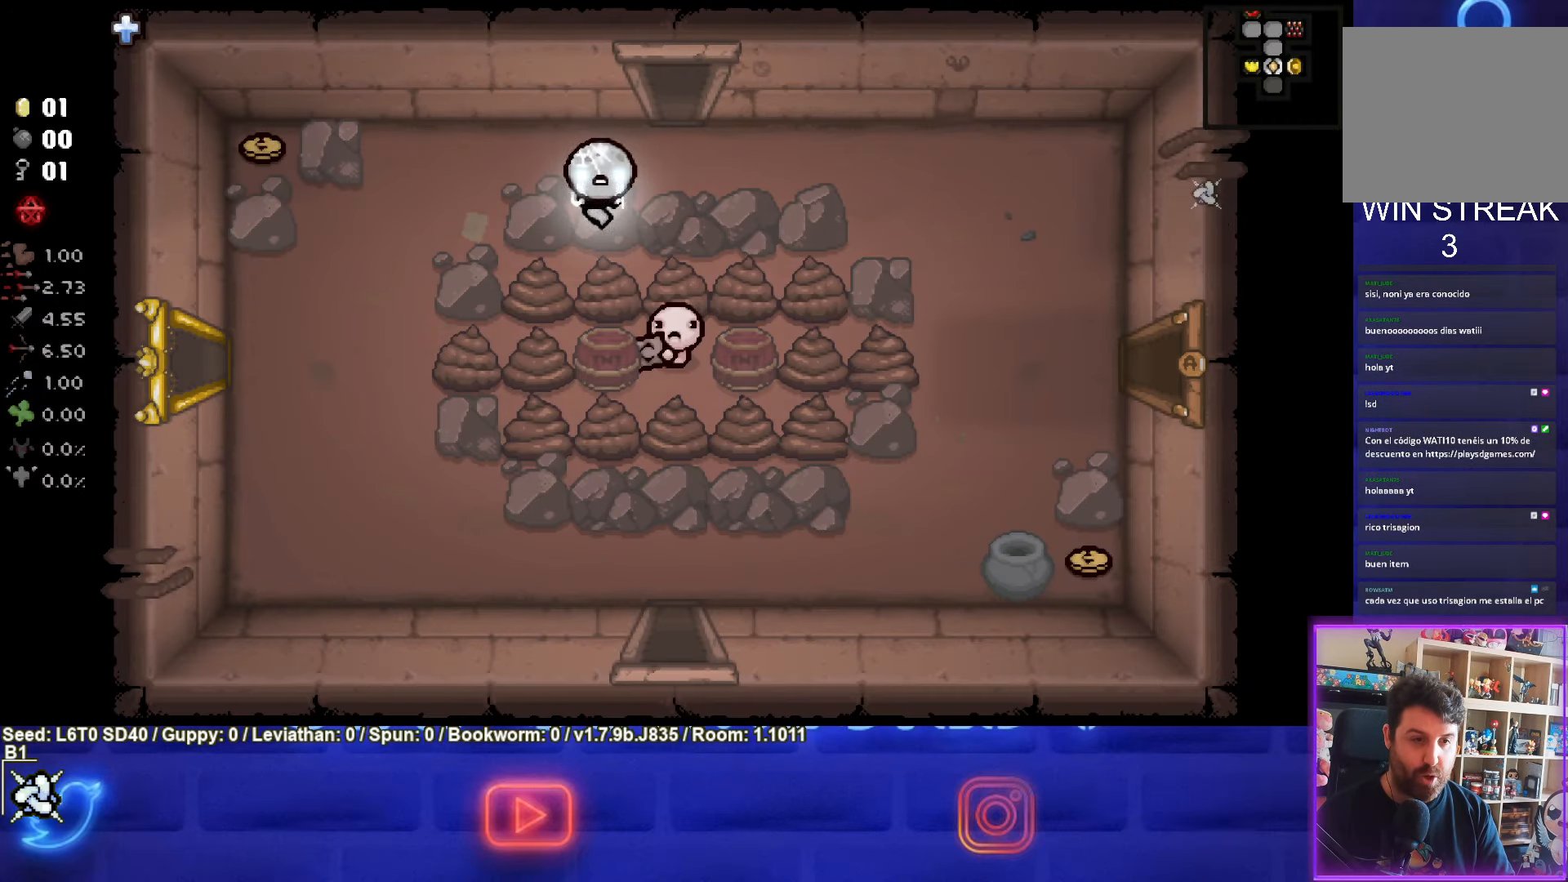
{"buttons": [], "left_stick": "center", "events": [[67, "left_stick", "left"], [300, "left_stick", "center"]]}
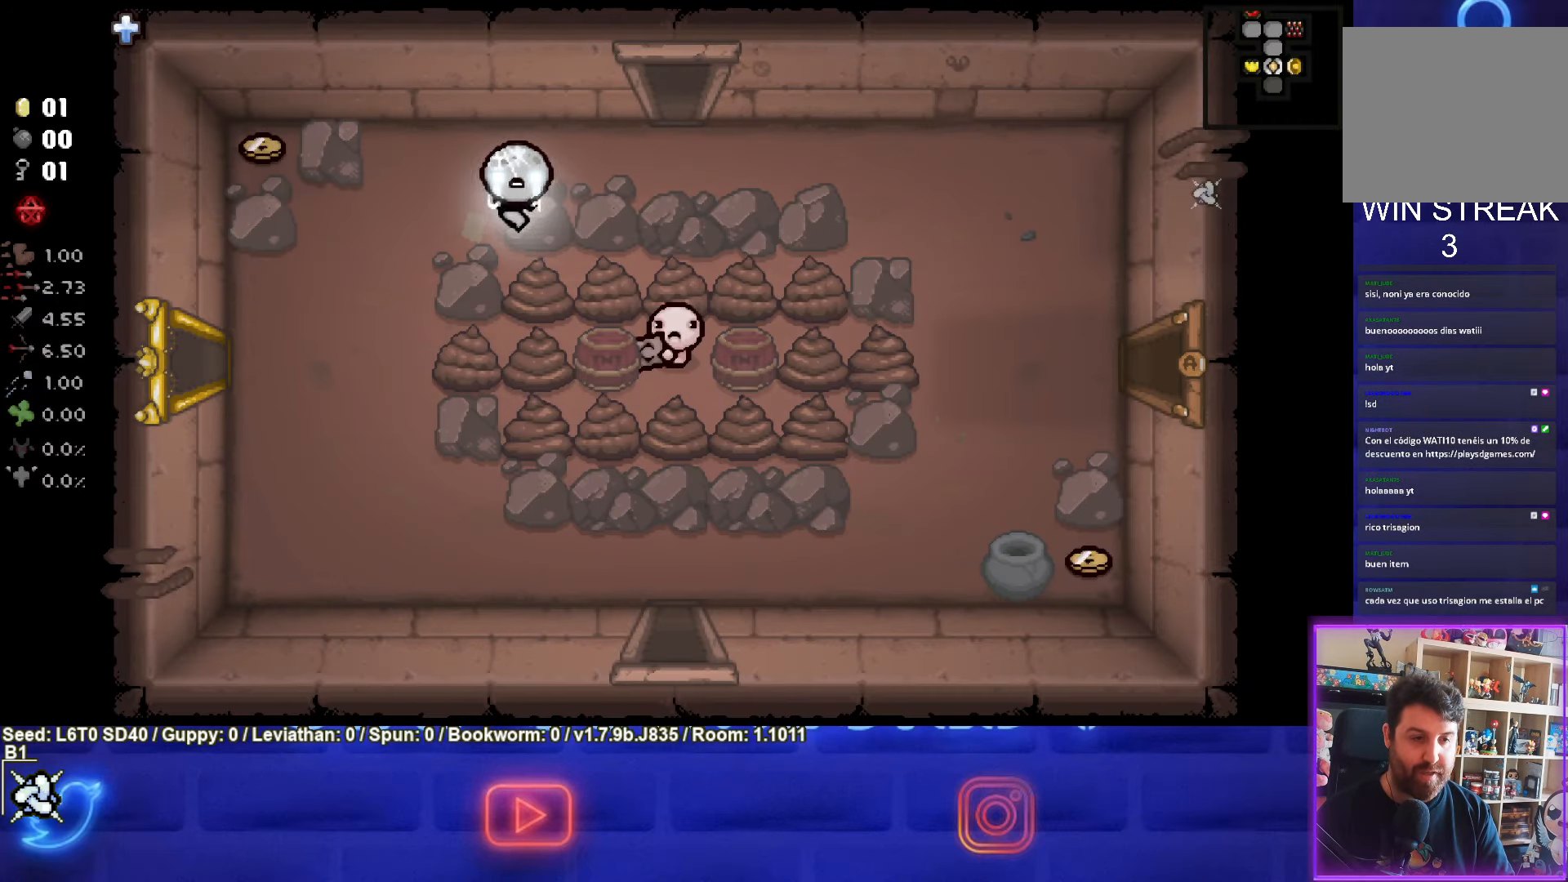
{"buttons": ["CROSS"], "left_stick": "center", "events": [[34, "left_stick", "up"], [67, "CROSS", "down"], [167, "left_stick", "center"]]}
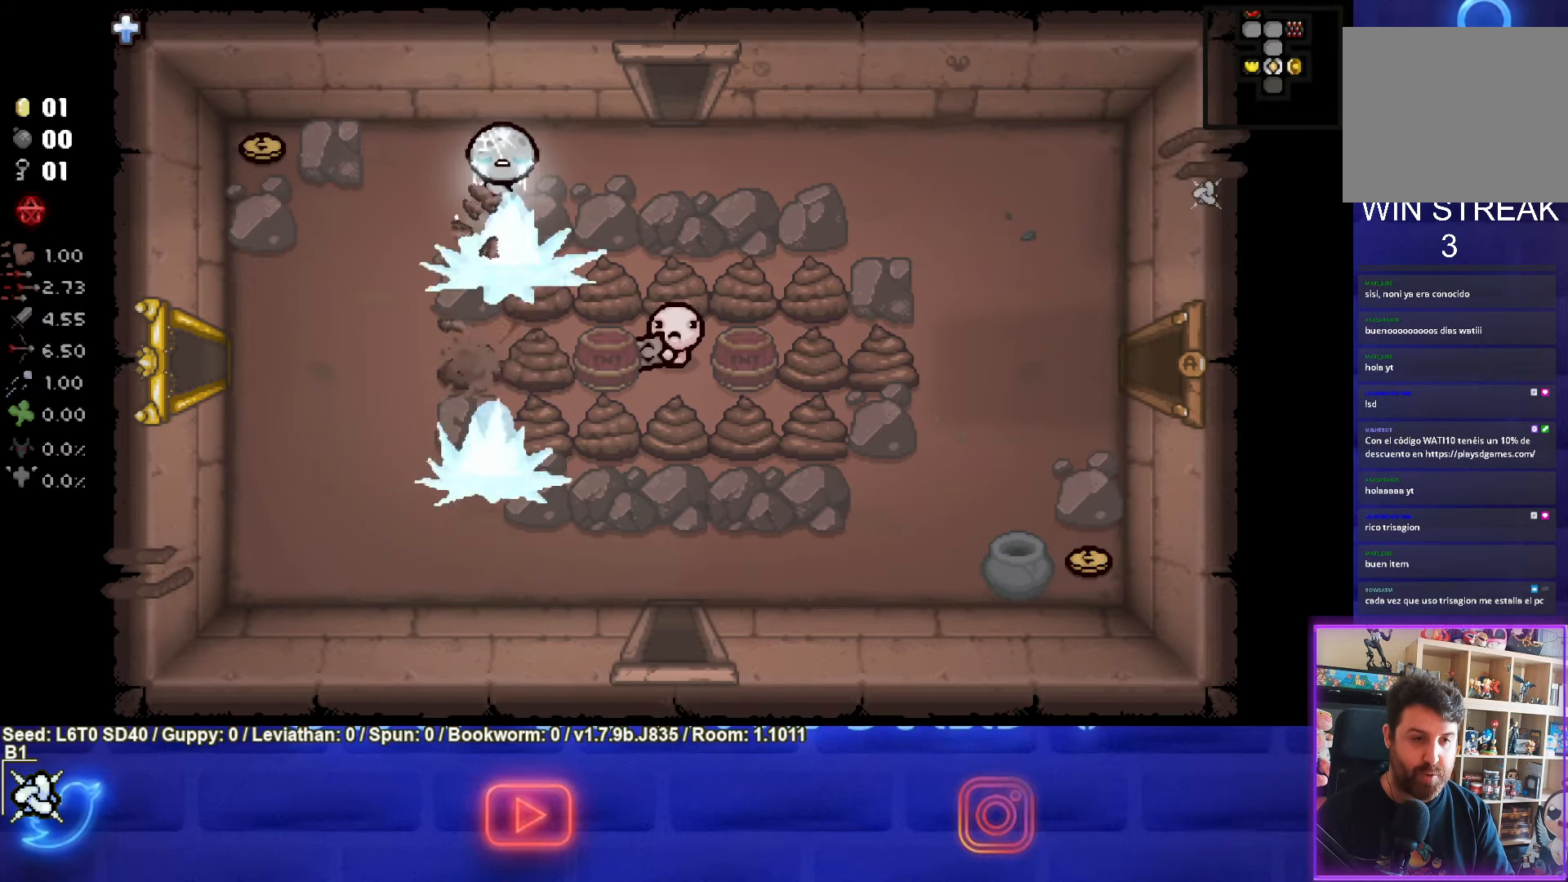
{"buttons": ["CROSS"], "left_stick": "center", "events": []}
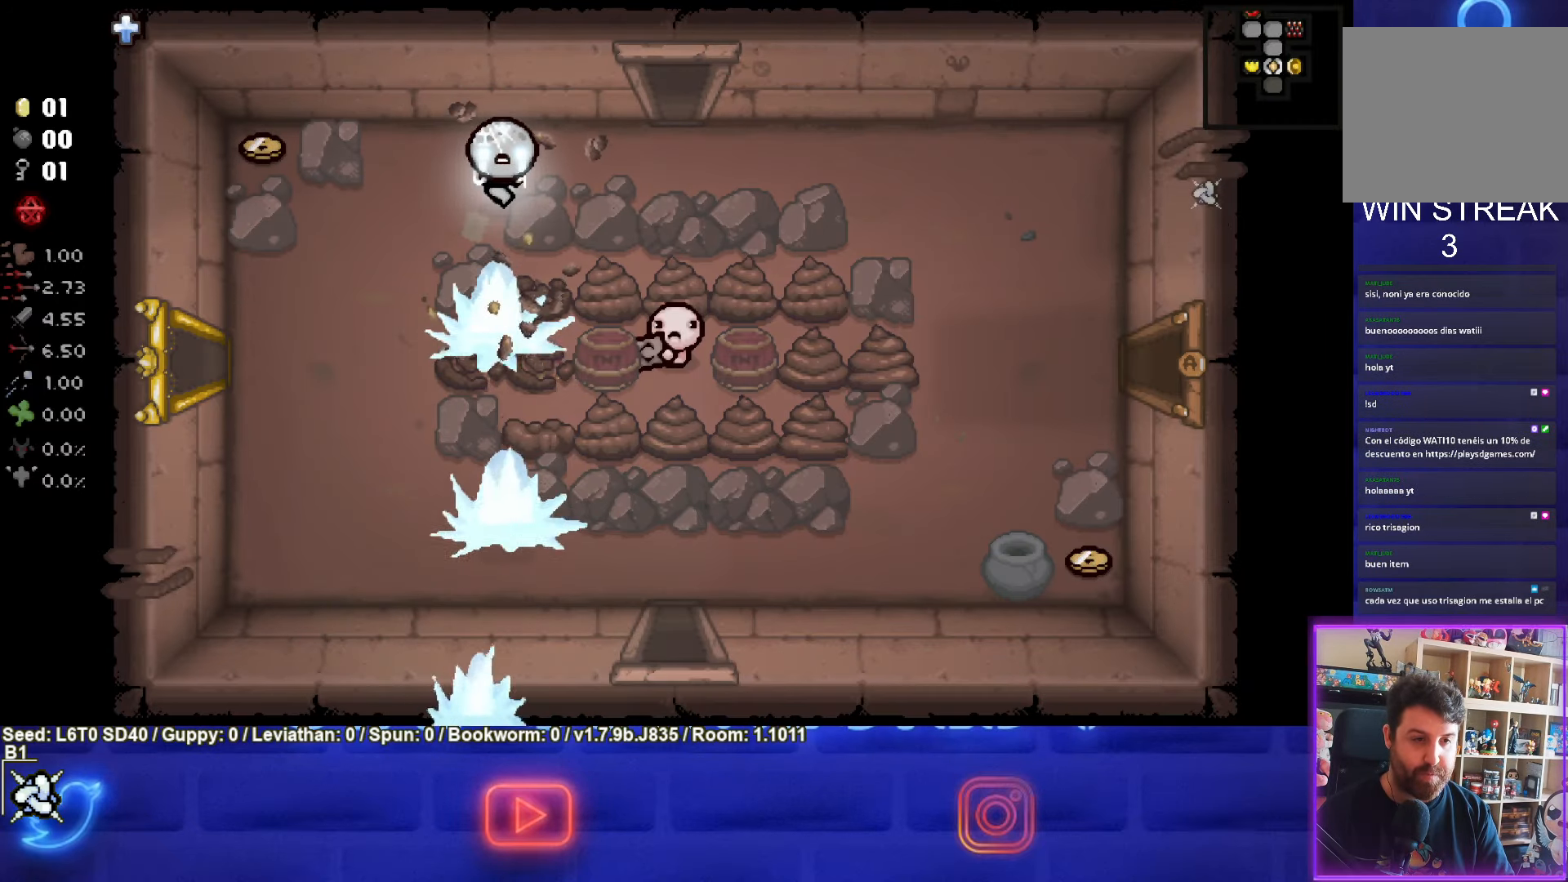
{"buttons": [], "left_stick": "down", "events": [[67, "CROSS", "up"], [300, "left_stick", "down"]]}
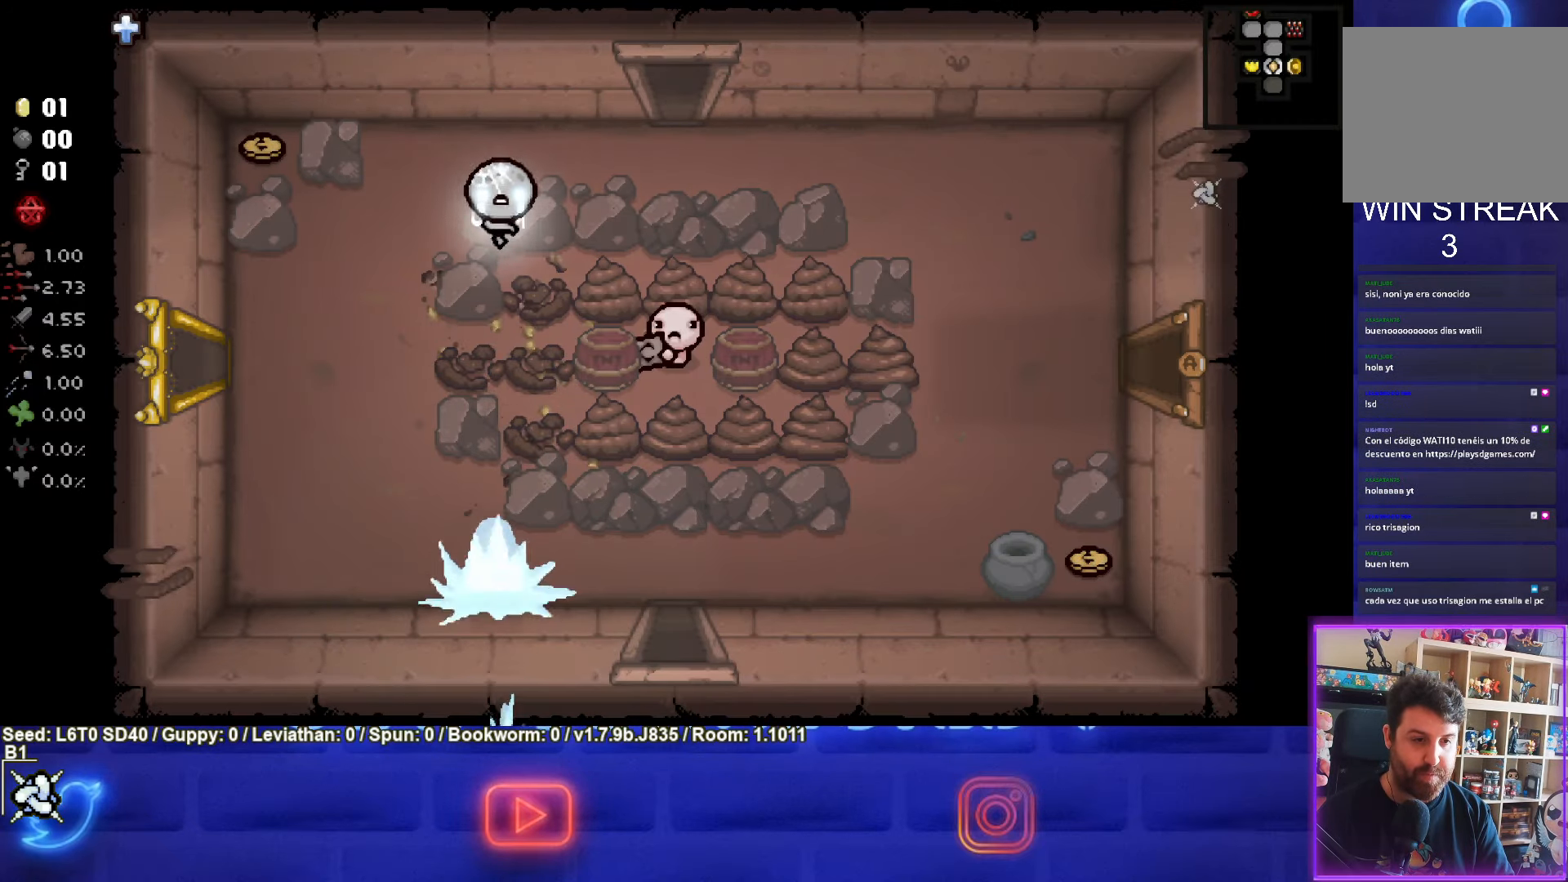
{"buttons": [], "left_stick": "center", "events": [[17, "left_stick", "center"]]}
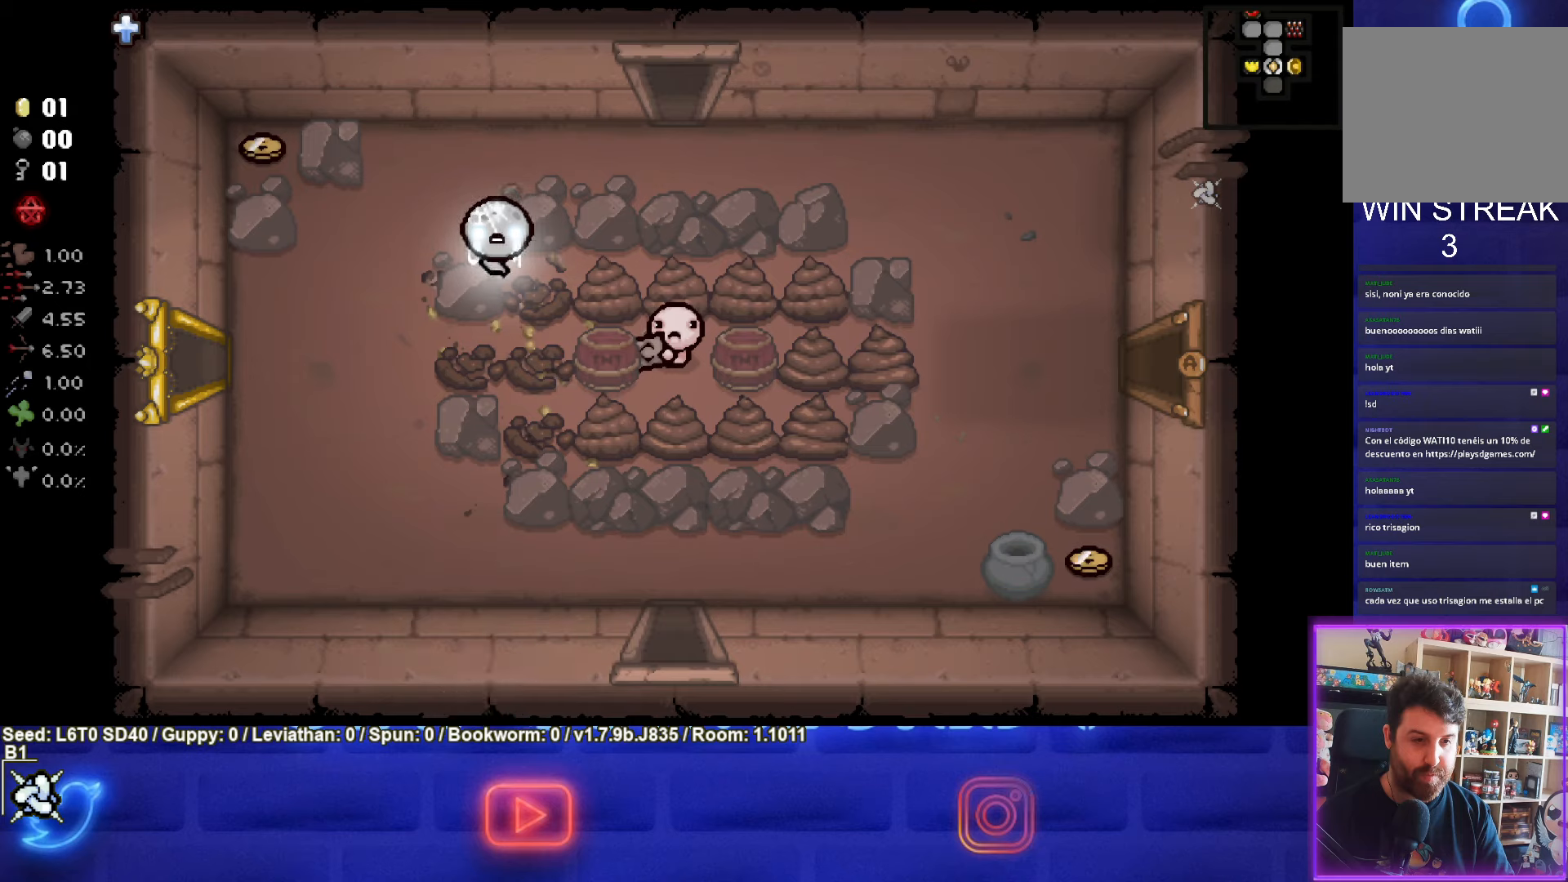
{"buttons": ["CIRCLE"], "left_stick": "left", "events": [[16, "left_stick", "down-left"], [316, "CIRCLE", "down"], [400, "left_stick", "center"], [500, "left_stick", "left"]]}